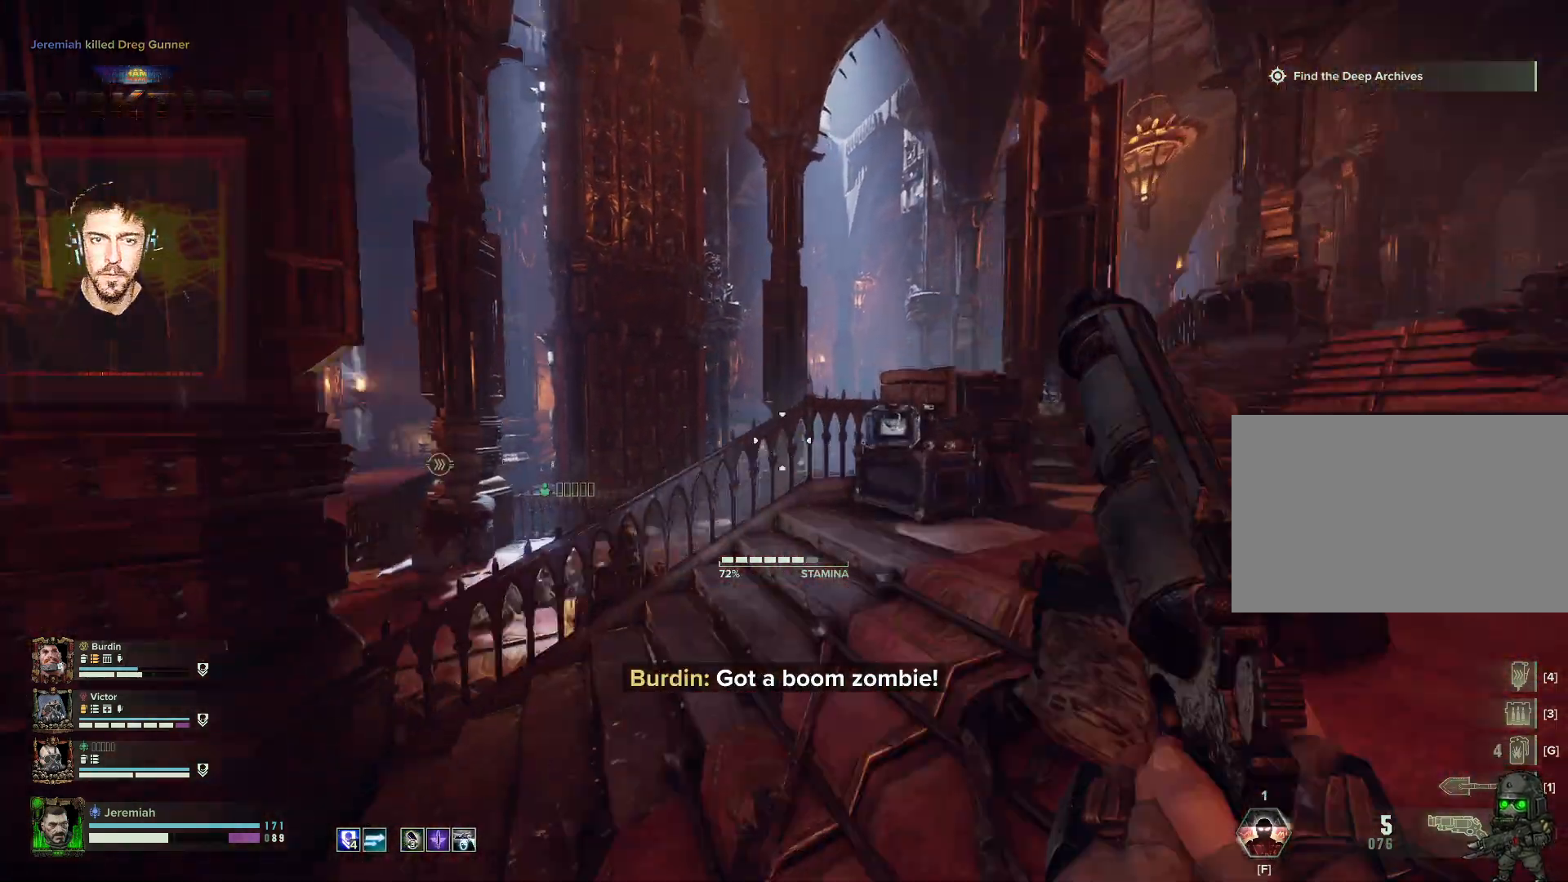
Gameplay with keyboard and mouse; each line is a JSON object with the keys and mouse buttons held at the frame after it. "events" lists presses ("down") and releases ("up") of "1", "2", "3", "4", "5", "a", "alt", "b", "c", "ctrl", "d", "e", "f", "g", "q", "r", "s", "shift", "space", "t", "tab", "tilde", "v", "w", "x", "z", "mouse_left", "mouse_wheel", "mouse_right", "mouse_mb4" and "mouse_mb5" between this image and that frame as [ms after this image, input, new state], when the widget could be followed in between. "mouse_left", "mouse_wheel", "mouse_right", "mouse_mb4", "mouse_mb5" = the "left", "wheel", "right", "mb4", "mb5" buttons of the "mouse" list. No other keys are recorded. "wheel" means that the mouse wheel is clicked or scrolled. Mouse movement is not recorded.
{"keys": ["d", "w"], "mouse": [], "events": []}
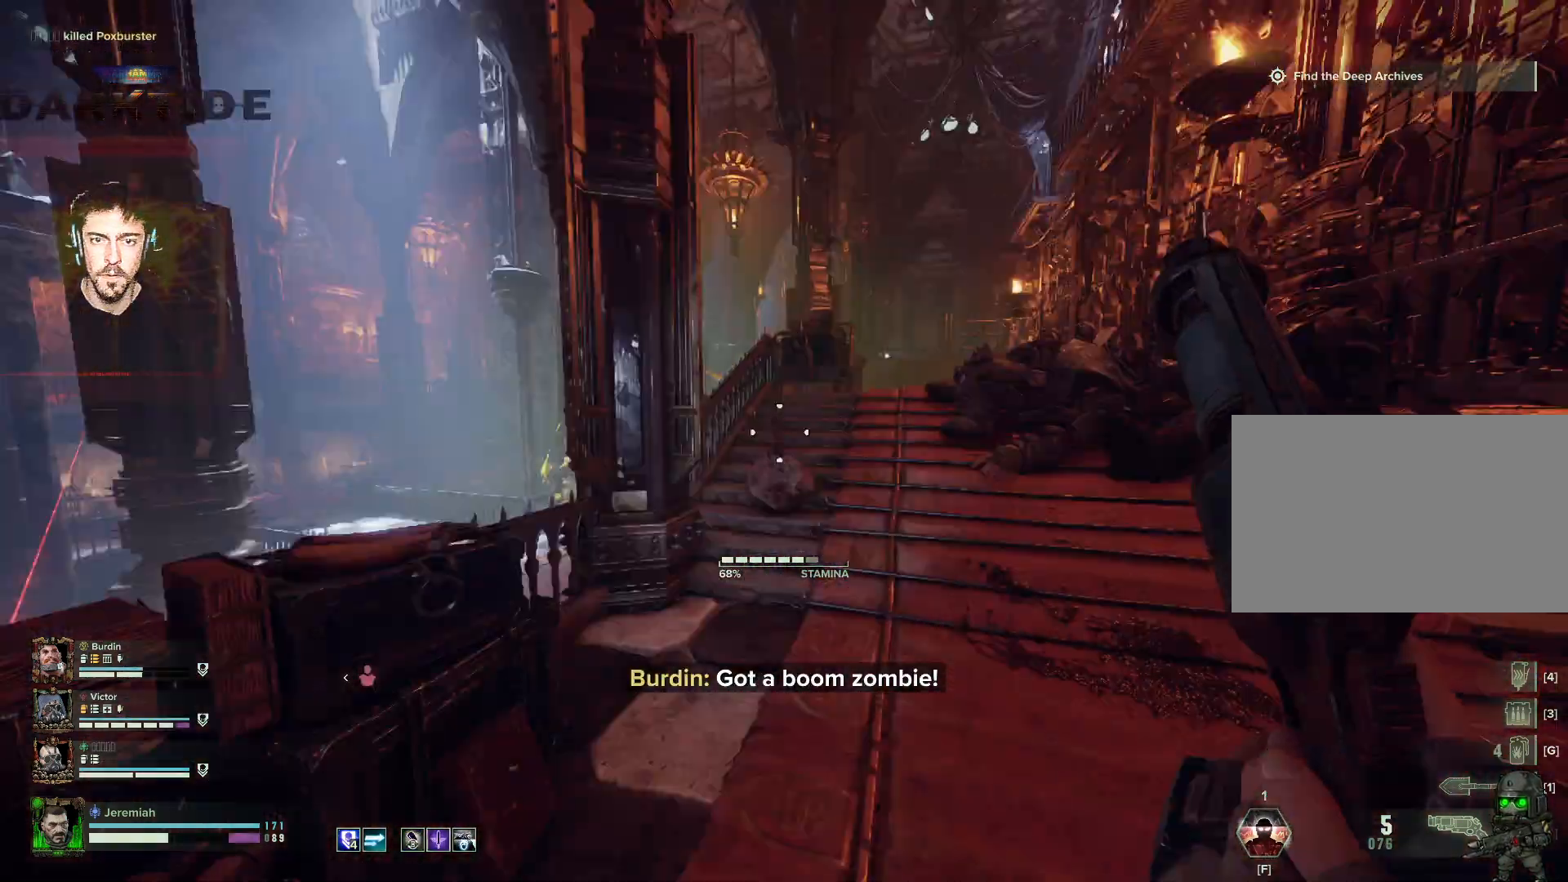
{"keys": ["ctrl", "w"], "mouse": [], "events": [[183, "d", "up"], [433, "ctrl", "down"]]}
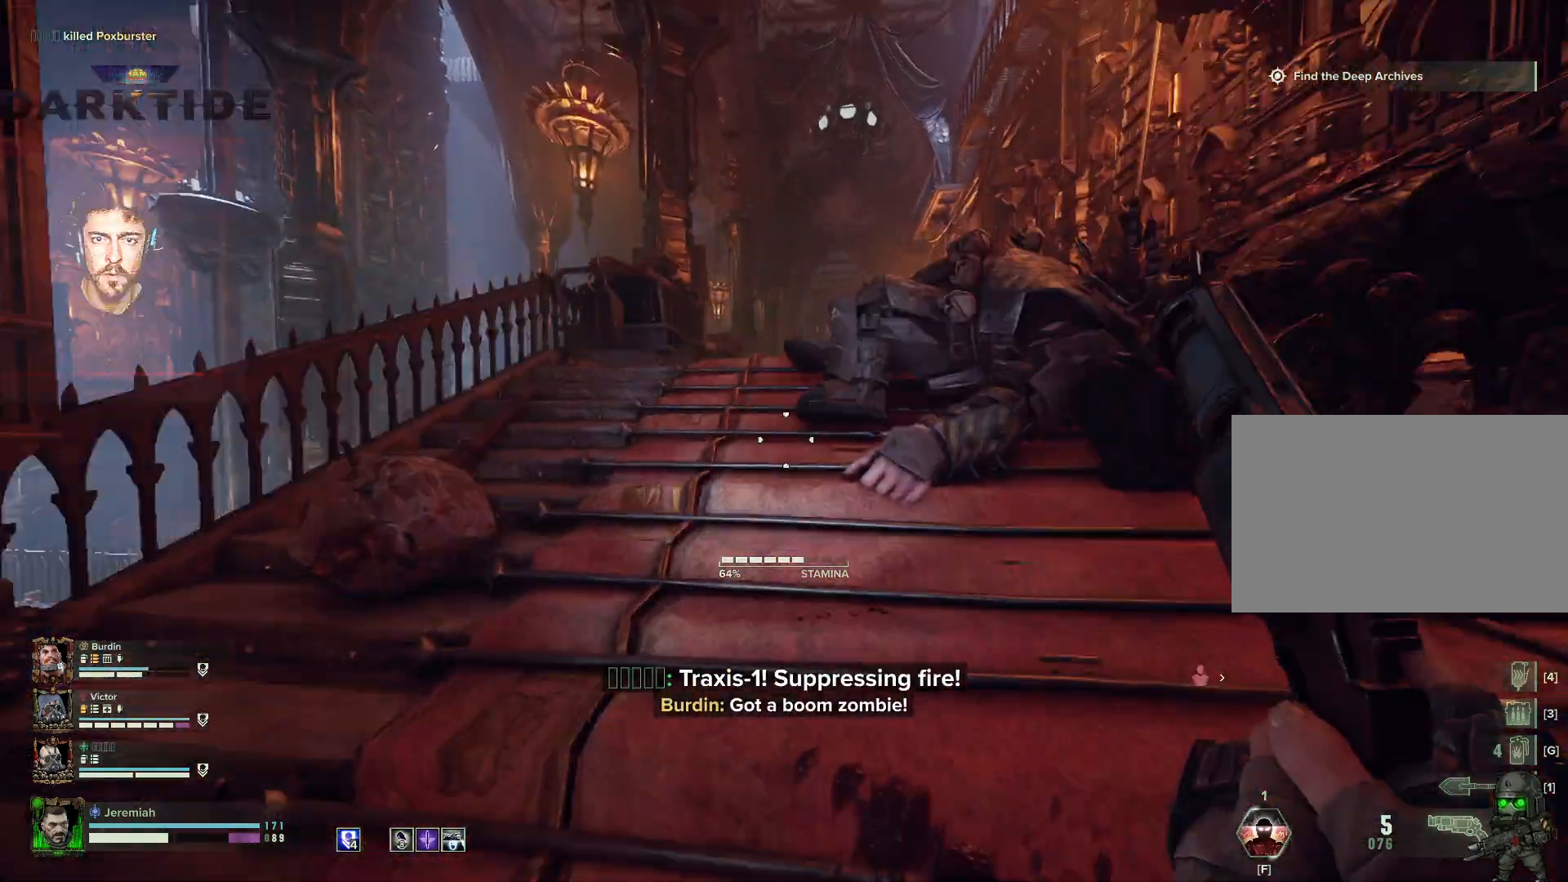
{"keys": ["d", "w"], "mouse": [], "events": [[183, "ctrl", "up"], [267, "d", "down"]]}
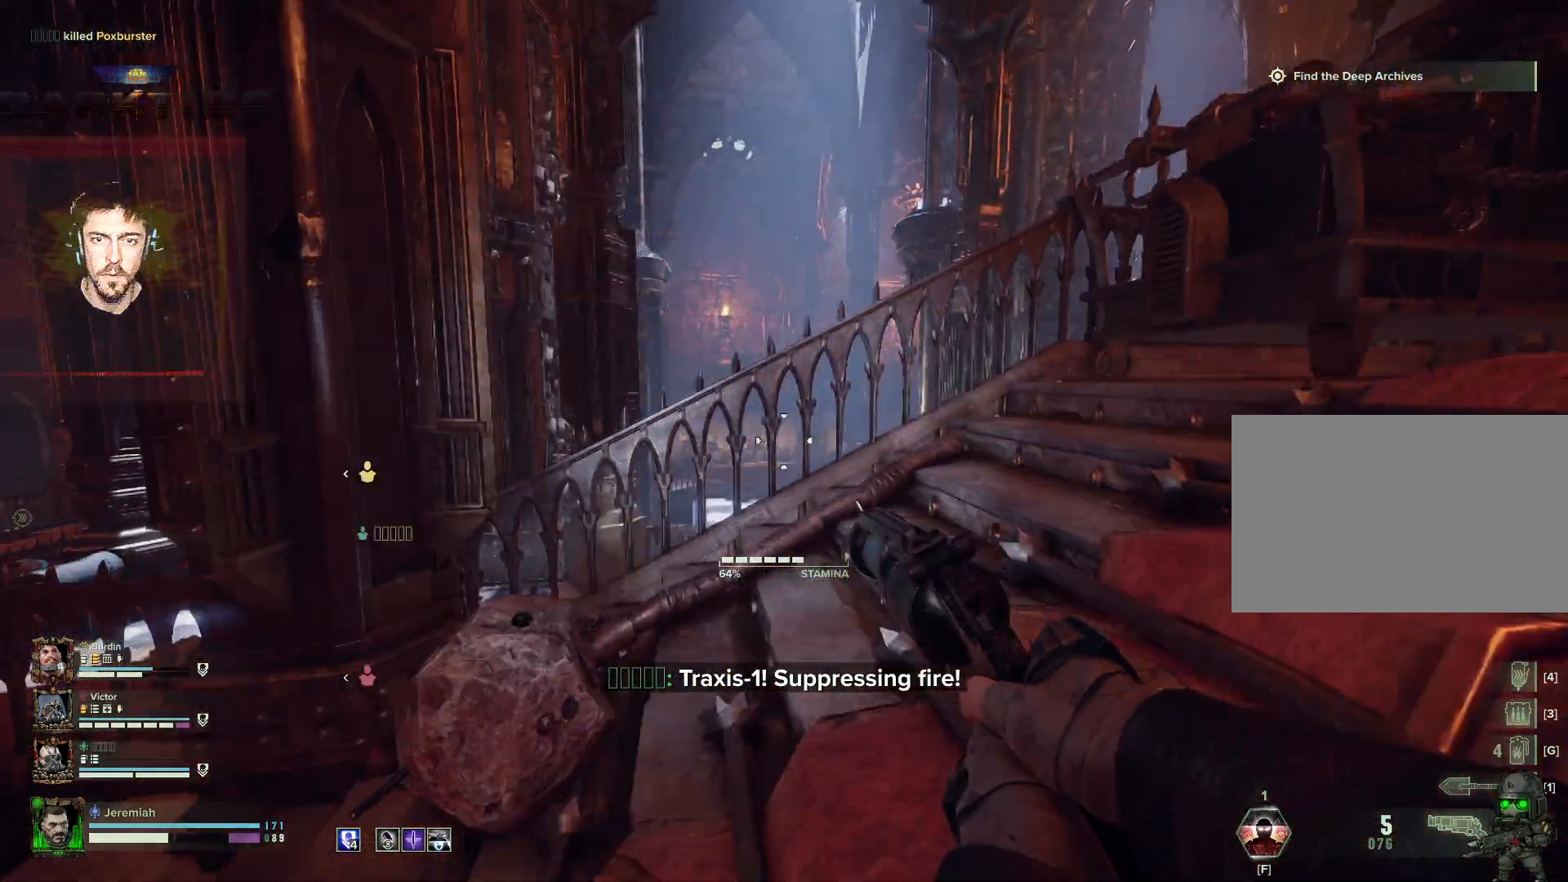
{"keys": ["d", "w"], "mouse": [], "events": [[183, "ctrl", "down"], [400, "ctrl", "up"]]}
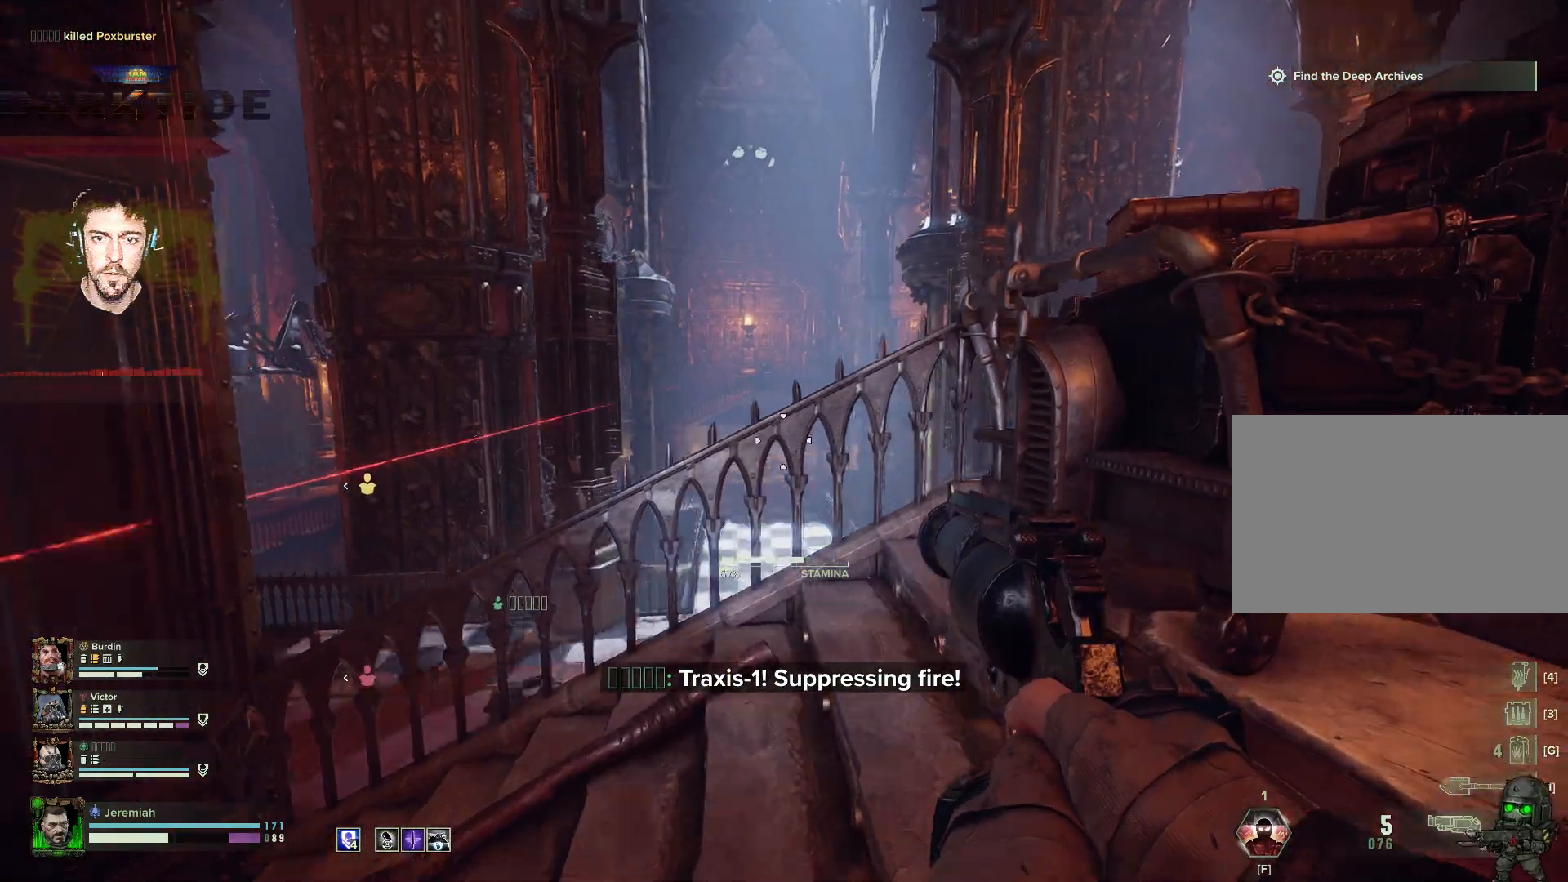
{"keys": ["w"], "mouse": ["right"], "events": [[183, "ctrl", "down"], [250, "d", "up"], [283, "ctrl", "up"], [333, "mouse_right", "down"]]}
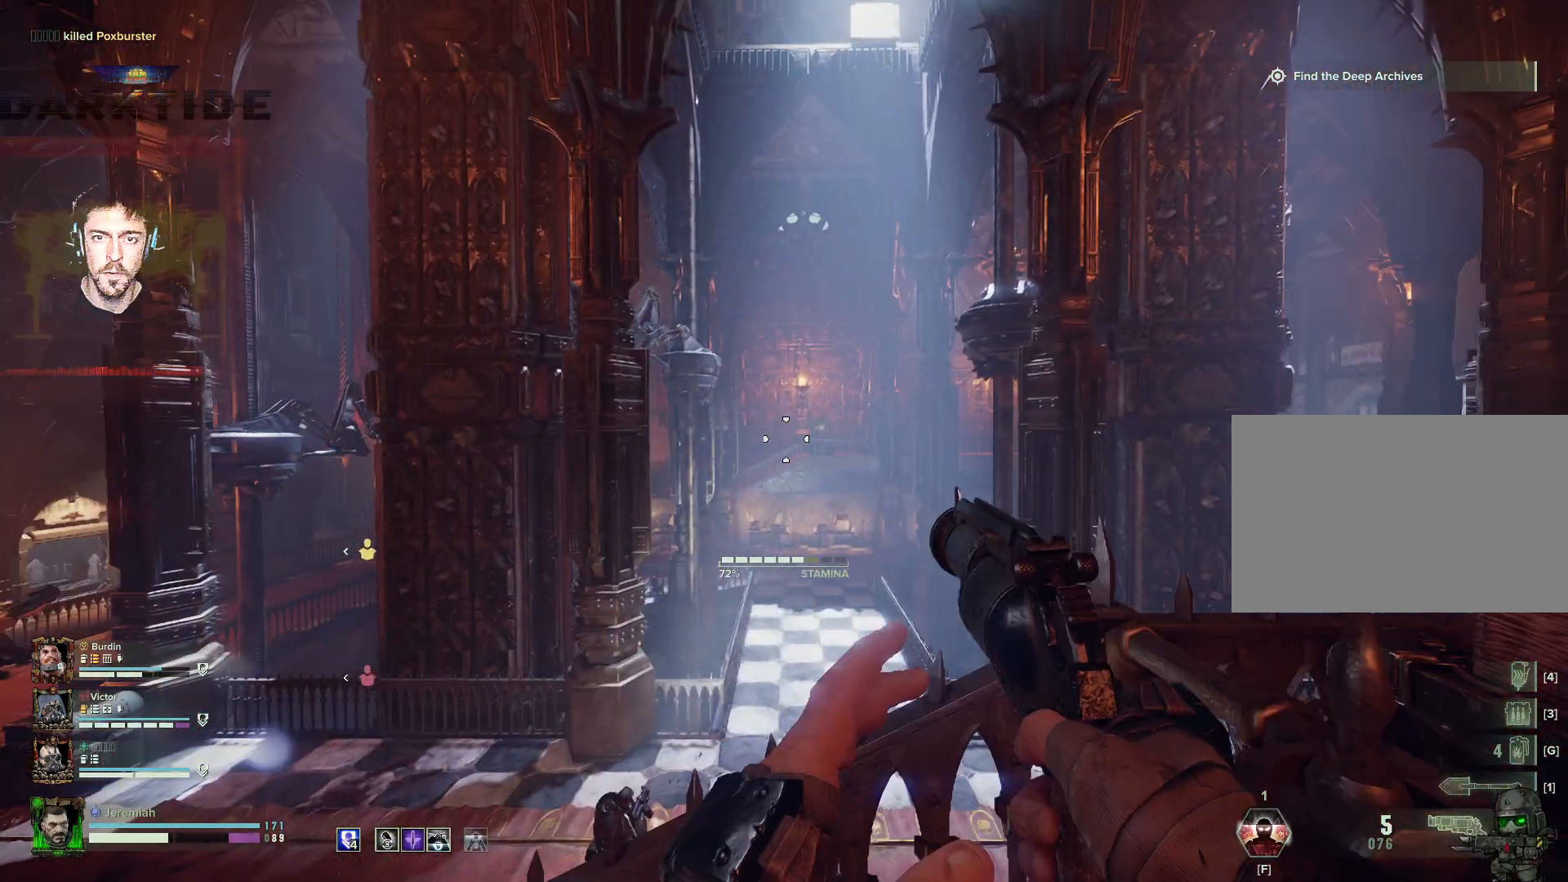
{"keys": ["s"], "mouse": ["right"], "events": [[200, "w", "up"], [400, "mouse_left", "down"], [450, "s", "down"], [483, "mouse_left", "up"]]}
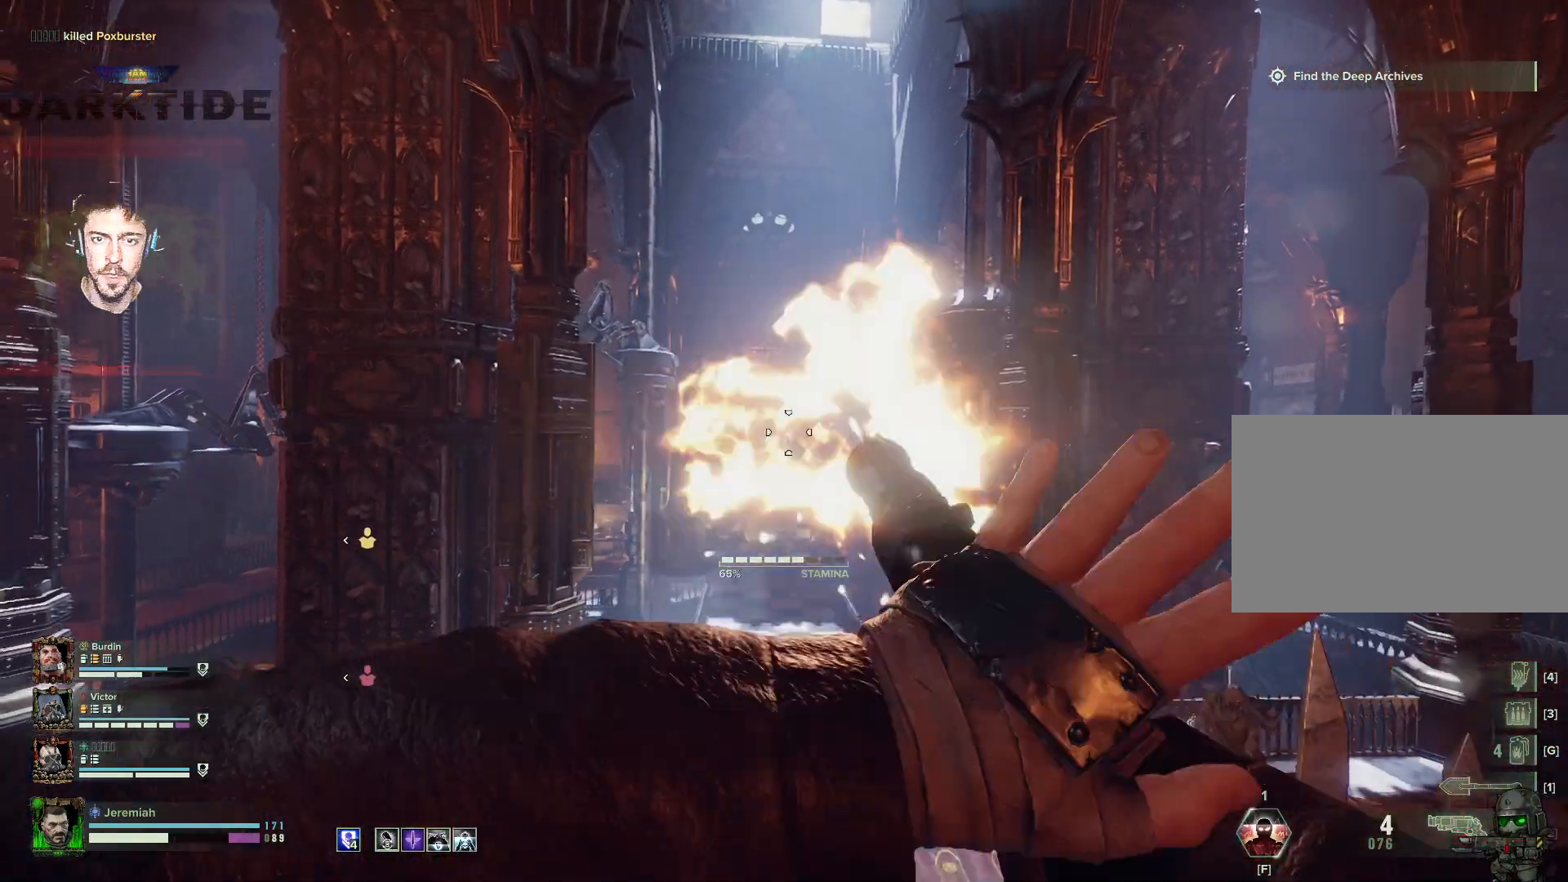
{"keys": ["a", "s"], "mouse": ["right"], "events": [[33, "a", "down"]]}
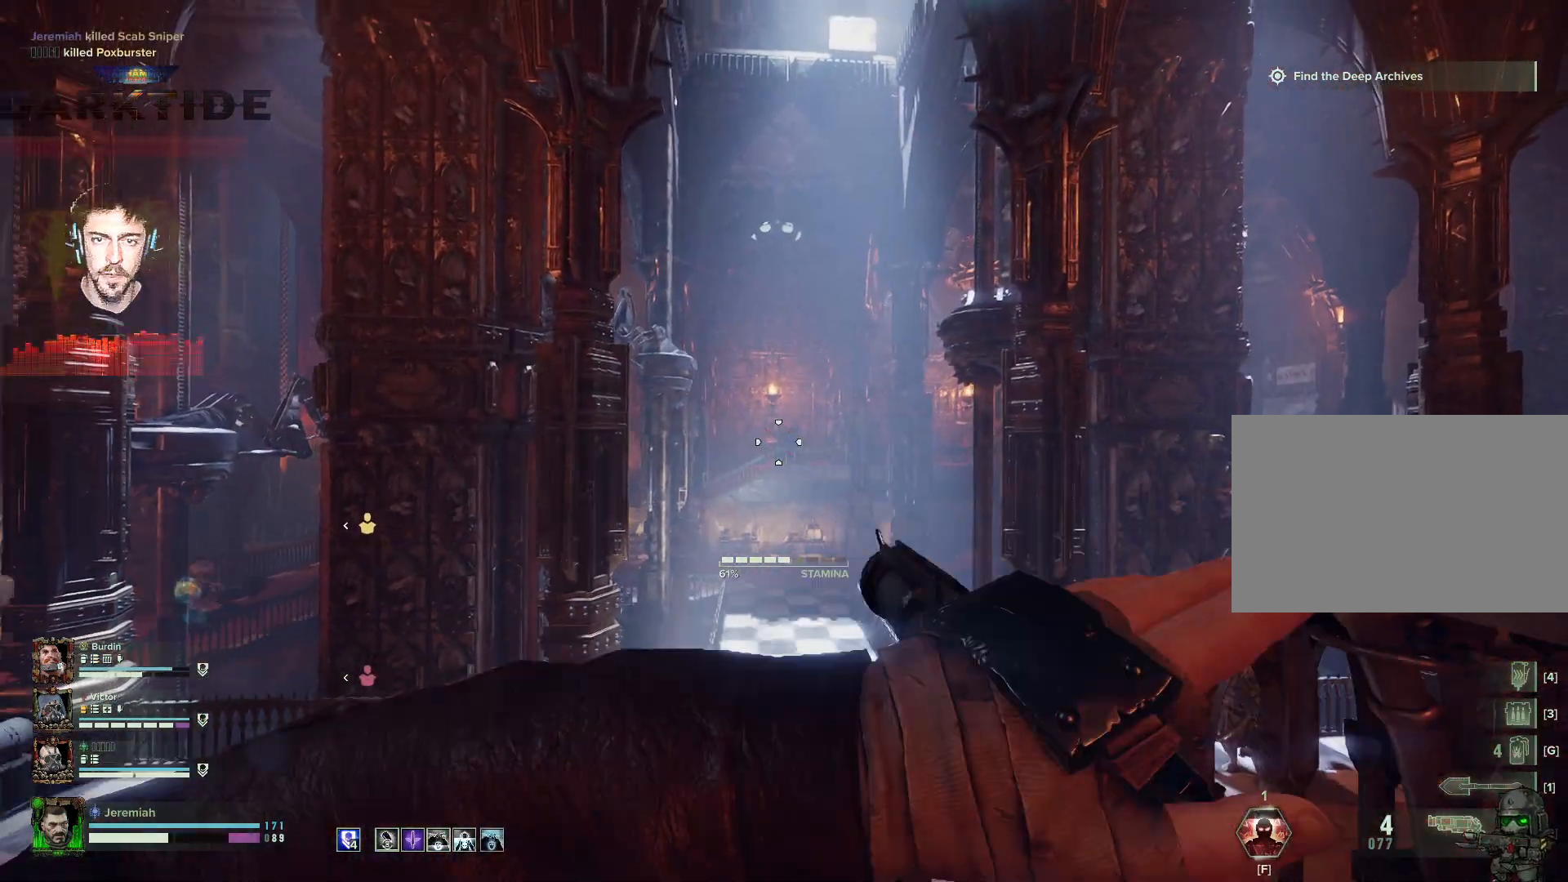
{"keys": ["a", "w"], "mouse": [], "events": [[83, "mouse_right", "up"], [83, "space", "down"], [250, "space", "up"], [433, "s", "up"], [483, "w", "down"]]}
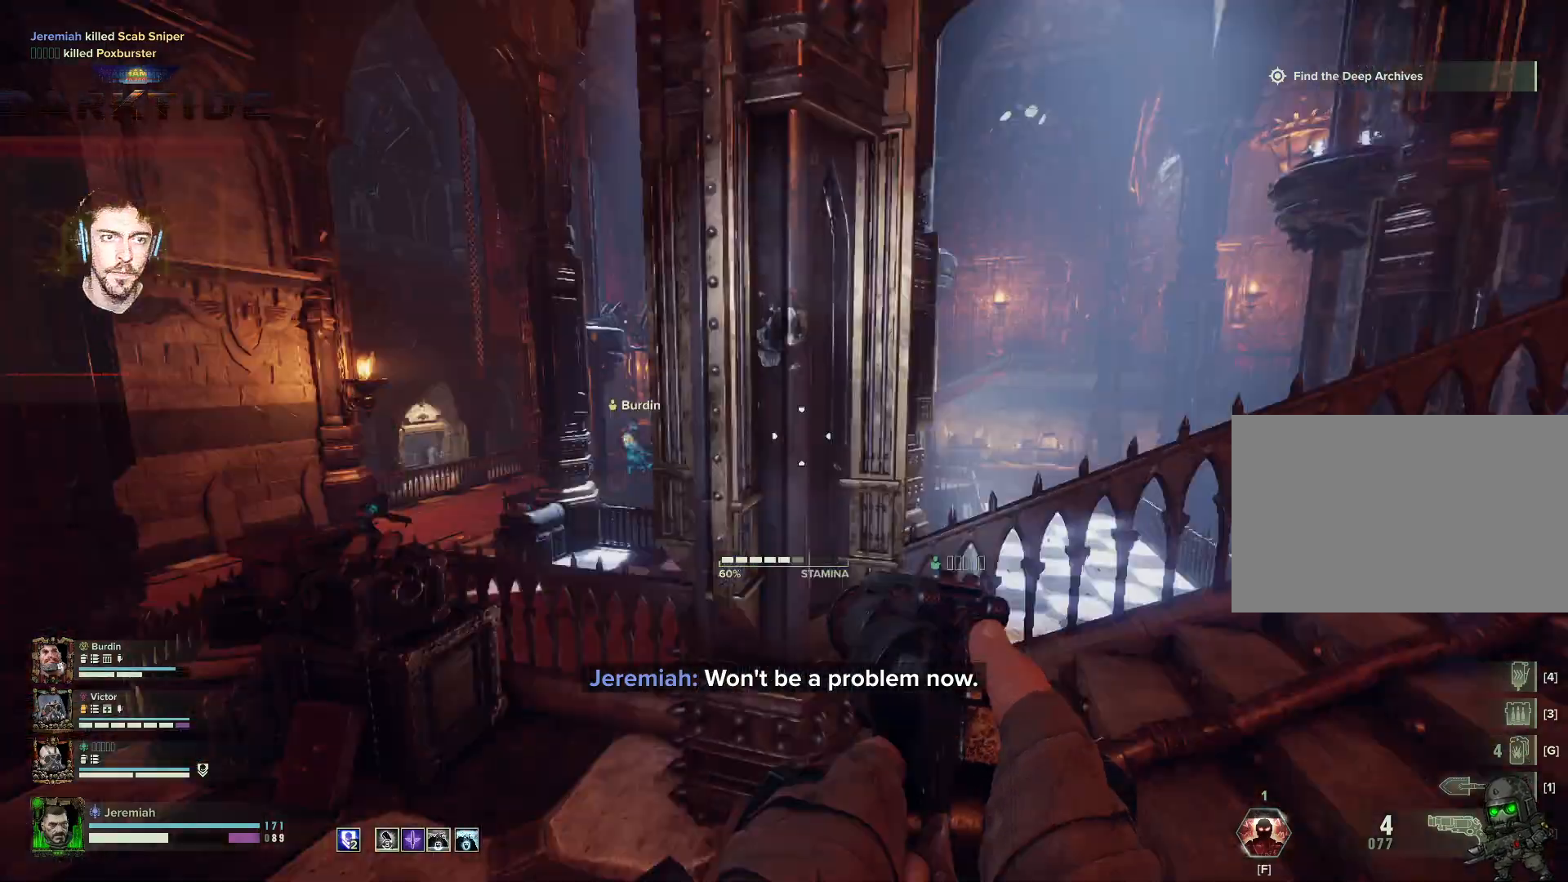
{"keys": ["w"], "mouse": [], "events": [[100, "a", "up"], [200, "shift", "down"], [350, "shift", "up"]]}
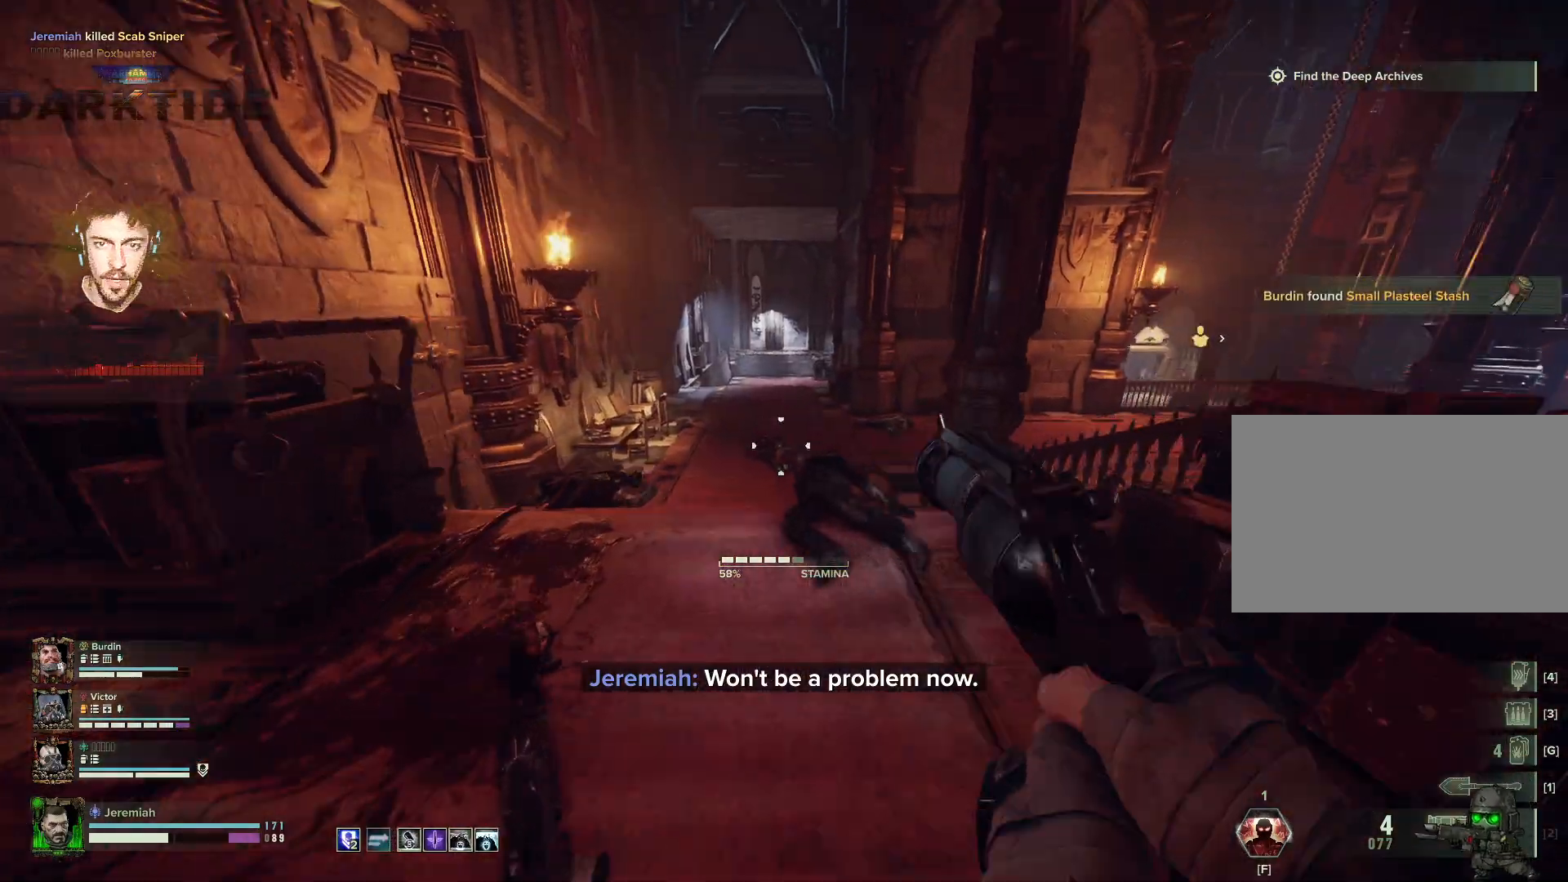
{"keys": ["ctrl", "w"], "mouse": [], "events": [[367, "ctrl", "down"]]}
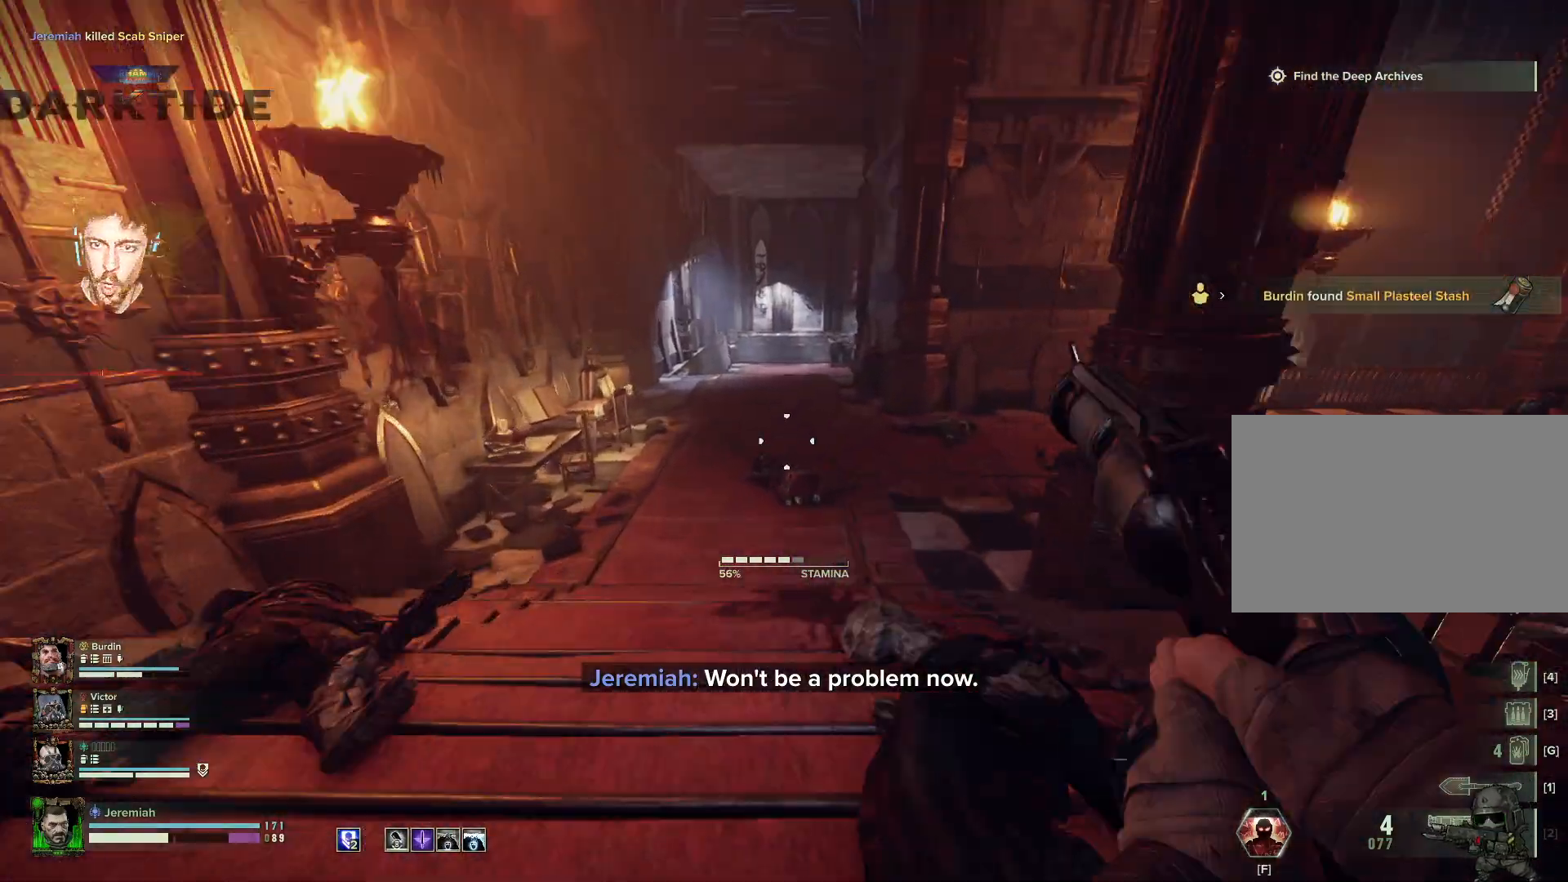
{"keys": ["w"], "mouse": [], "events": [[300, "ctrl", "up"]]}
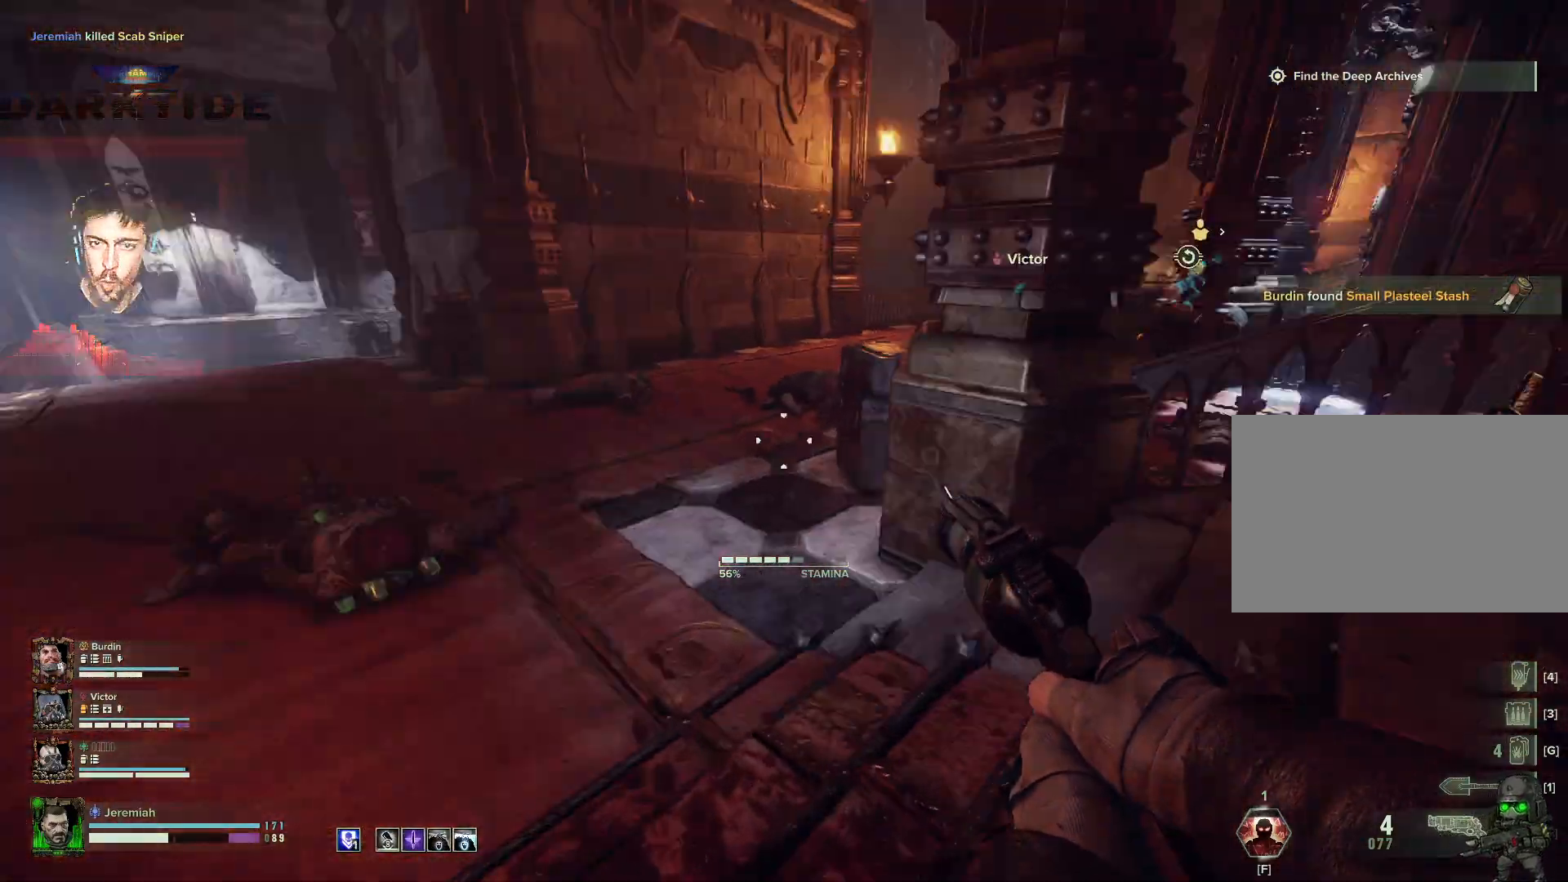
{"keys": ["w"], "mouse": [], "events": [[300, "shift", "down"], [450, "shift", "up"]]}
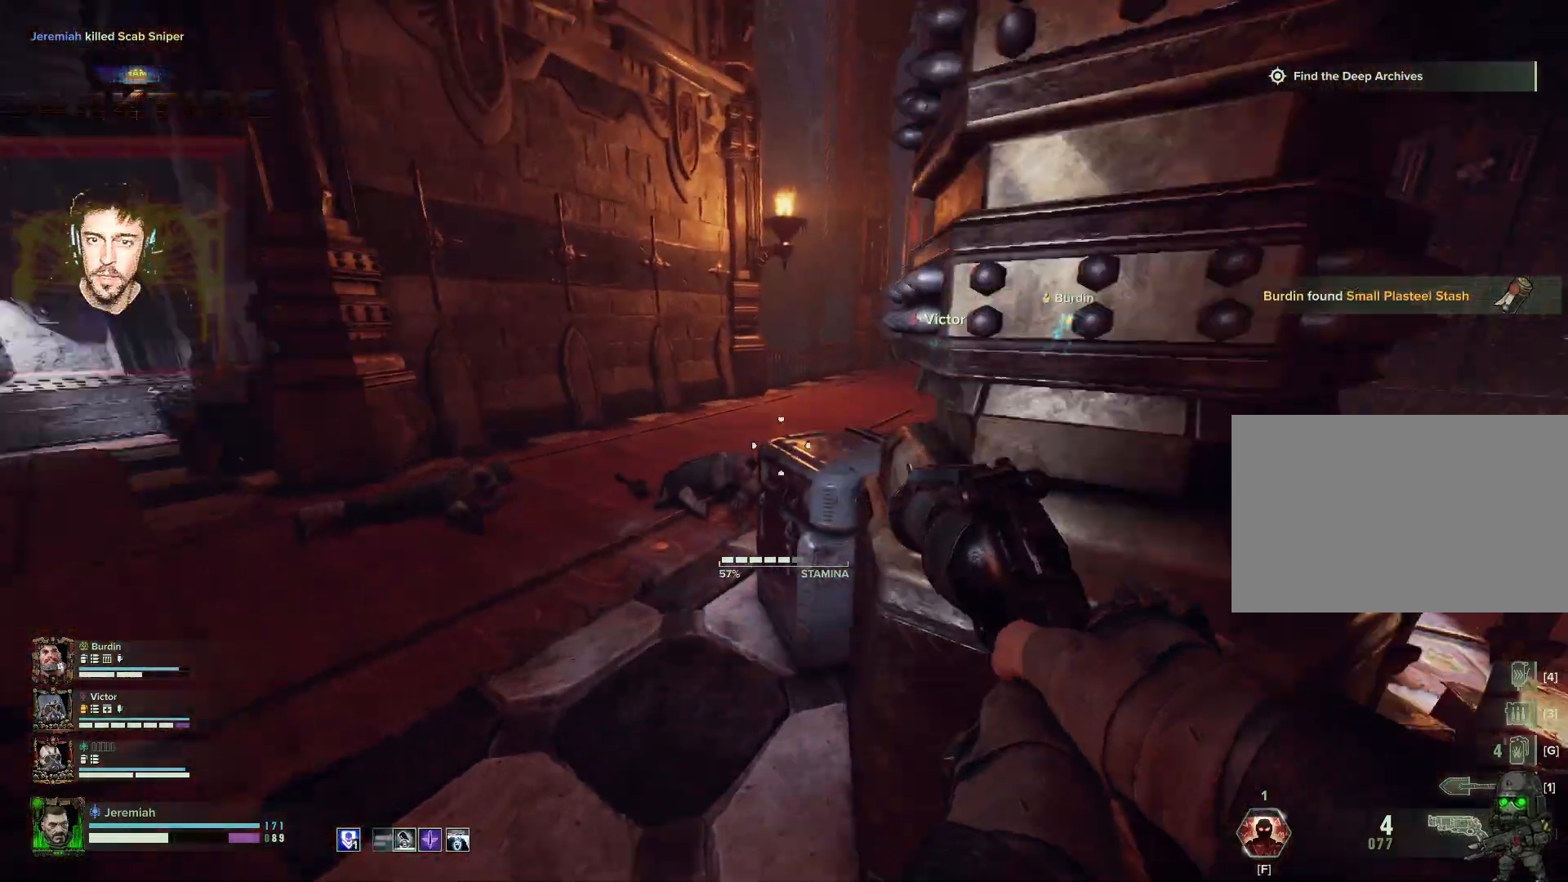
{"keys": ["a", "w"], "mouse": [], "events": [[83, "a", "down"]]}
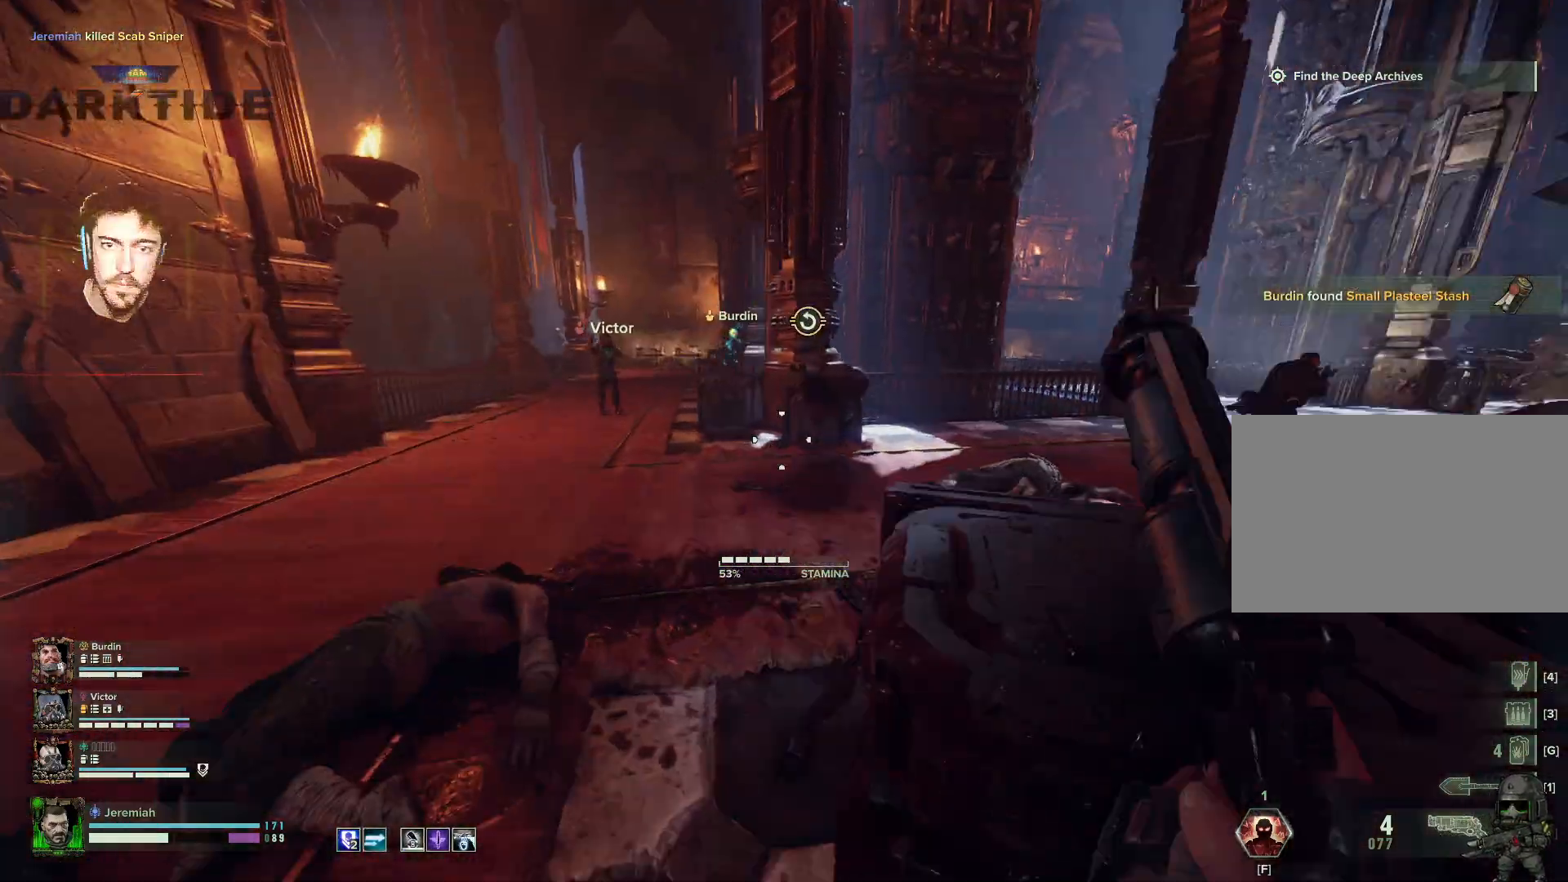
{"keys": ["a", "w"], "mouse": [], "events": [[300, "ctrl", "down"], [500, "ctrl", "up"]]}
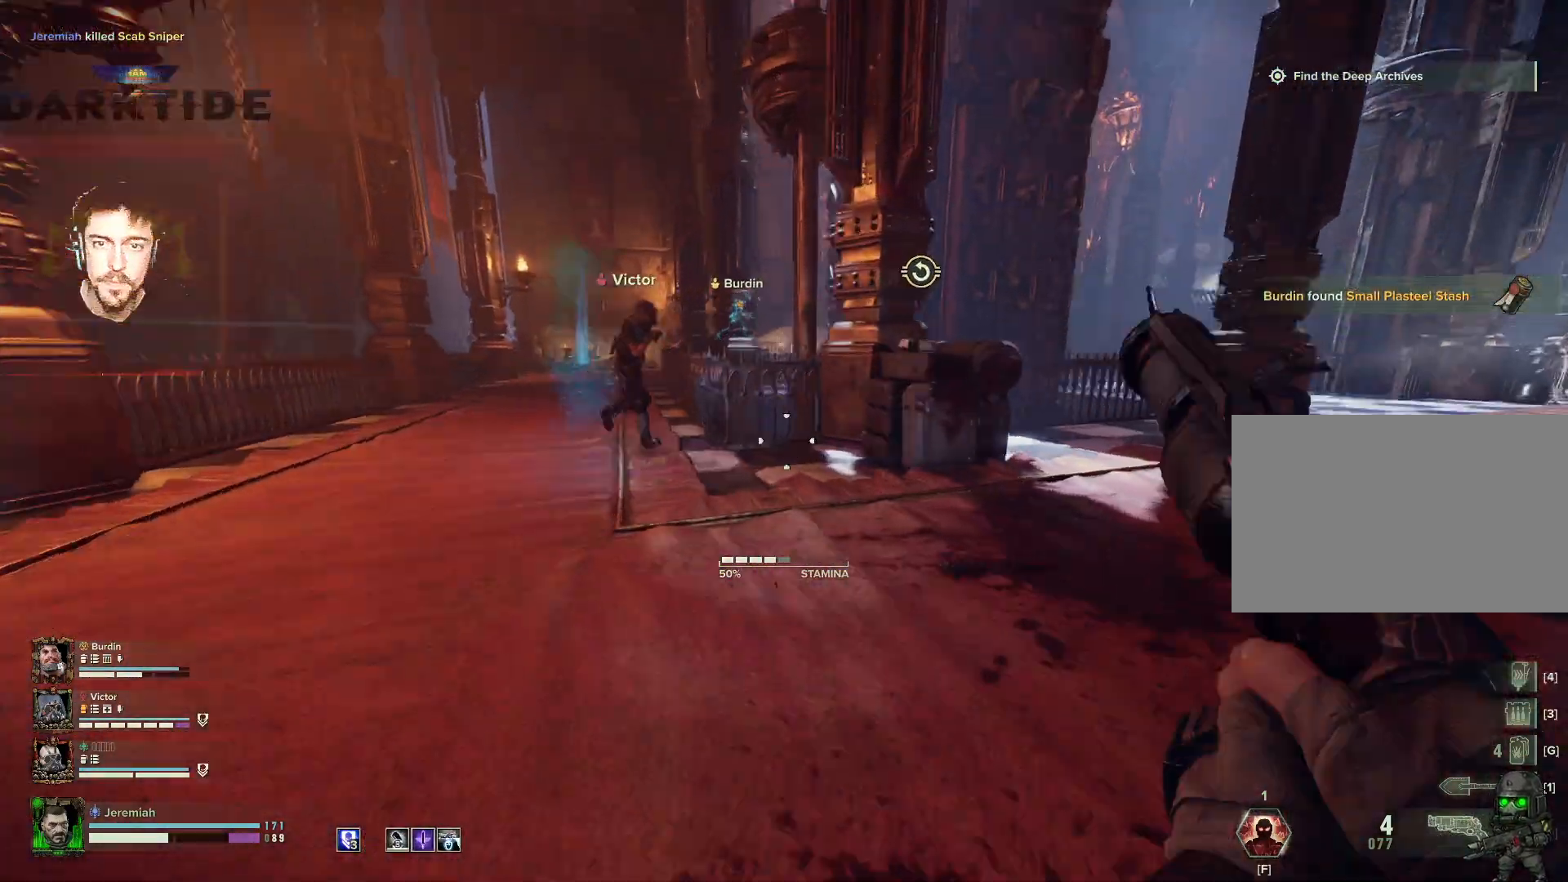
{"keys": ["a", "w"], "mouse": [], "events": []}
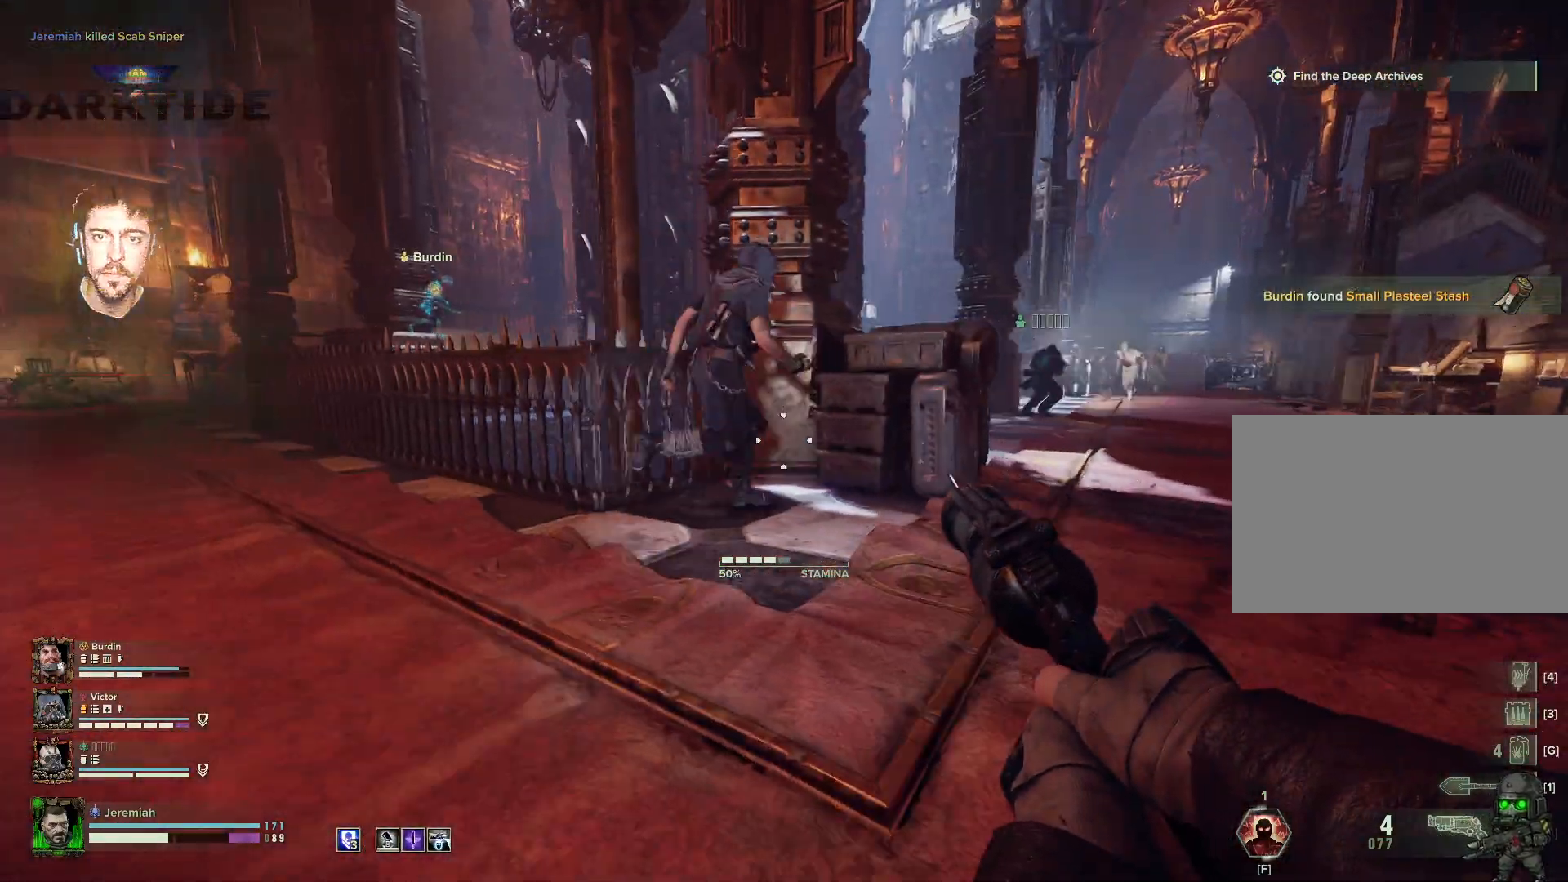
{"keys": ["a", "w"], "mouse": [], "events": []}
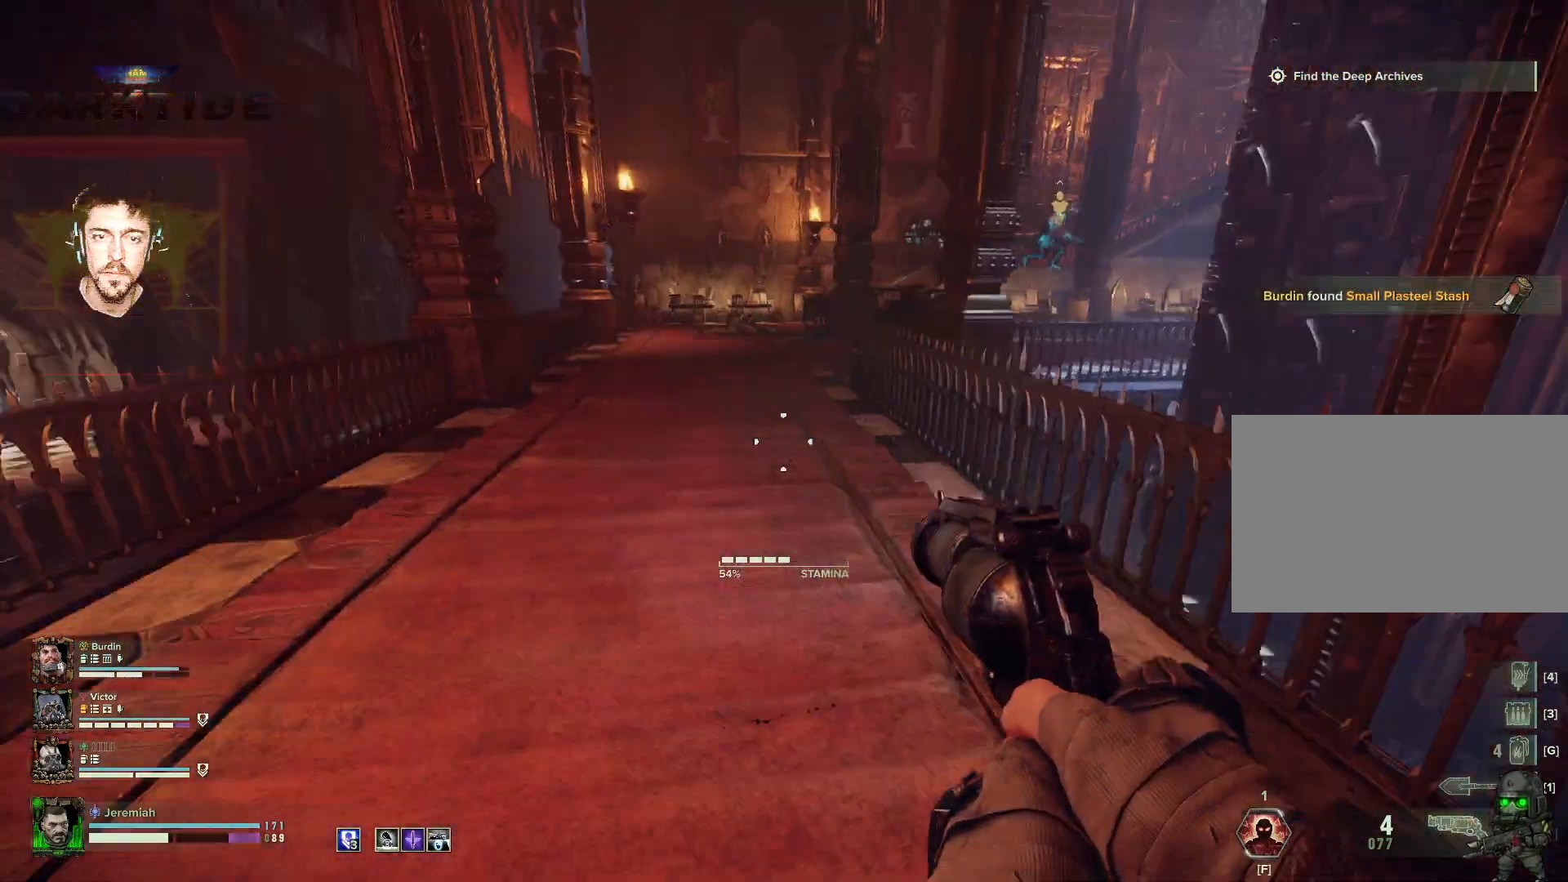
{"keys": ["d", "w"], "mouse": [], "events": [[100, "a", "up"], [400, "d", "down"]]}
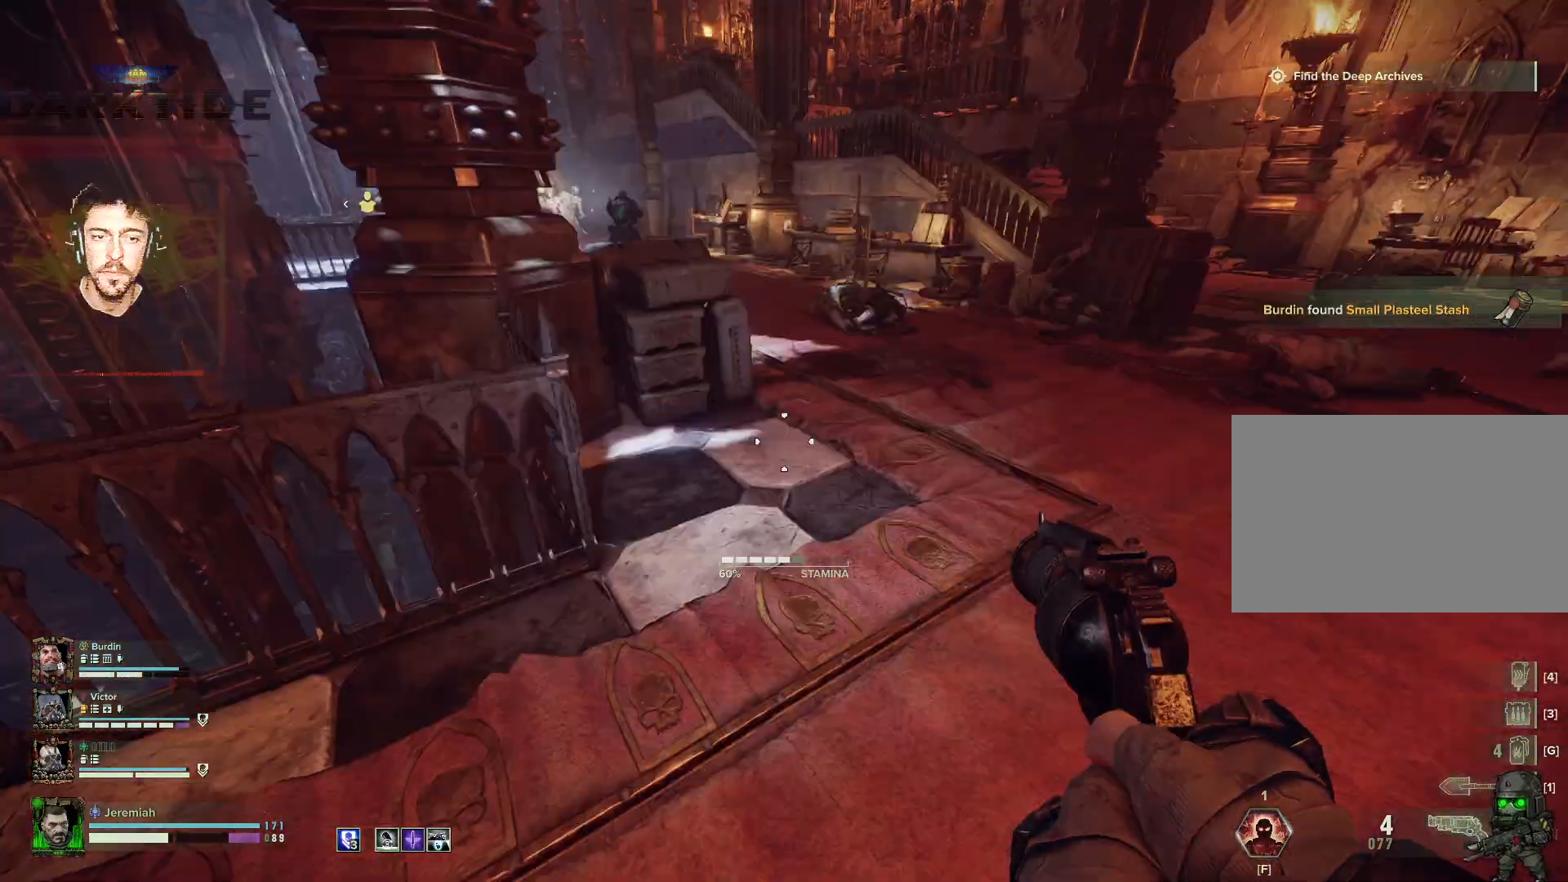
{"keys": ["a", "w"], "mouse": [], "events": [[400, "d", "up"], [483, "a", "down"]]}
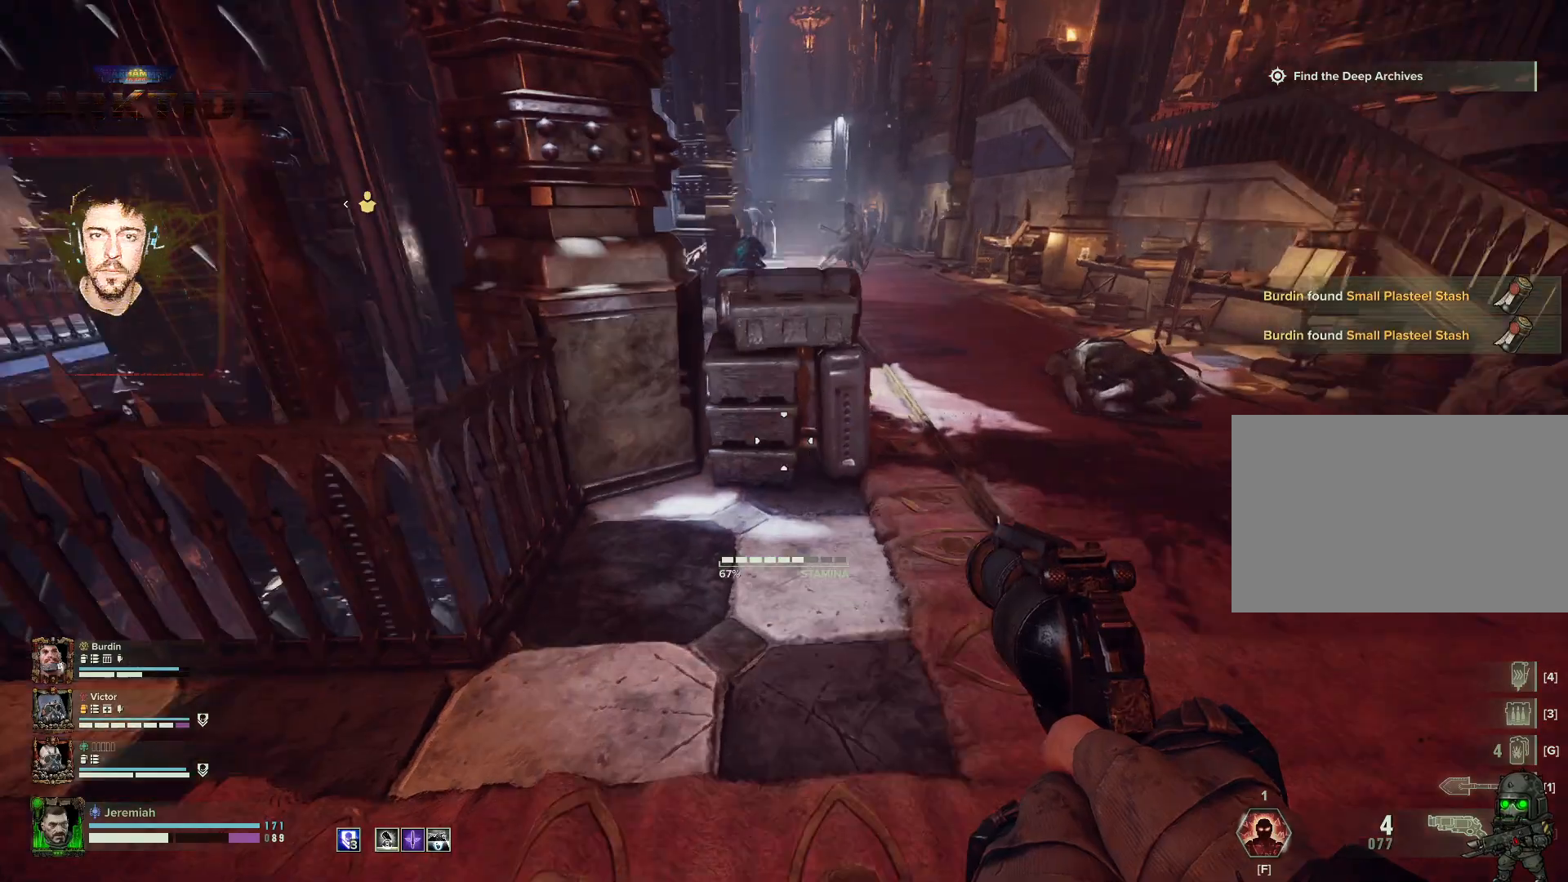
{"keys": ["d", "w"], "mouse": [], "events": [[33, "a", "up"], [83, "r", "down"], [167, "r", "up"], [450, "d", "down"]]}
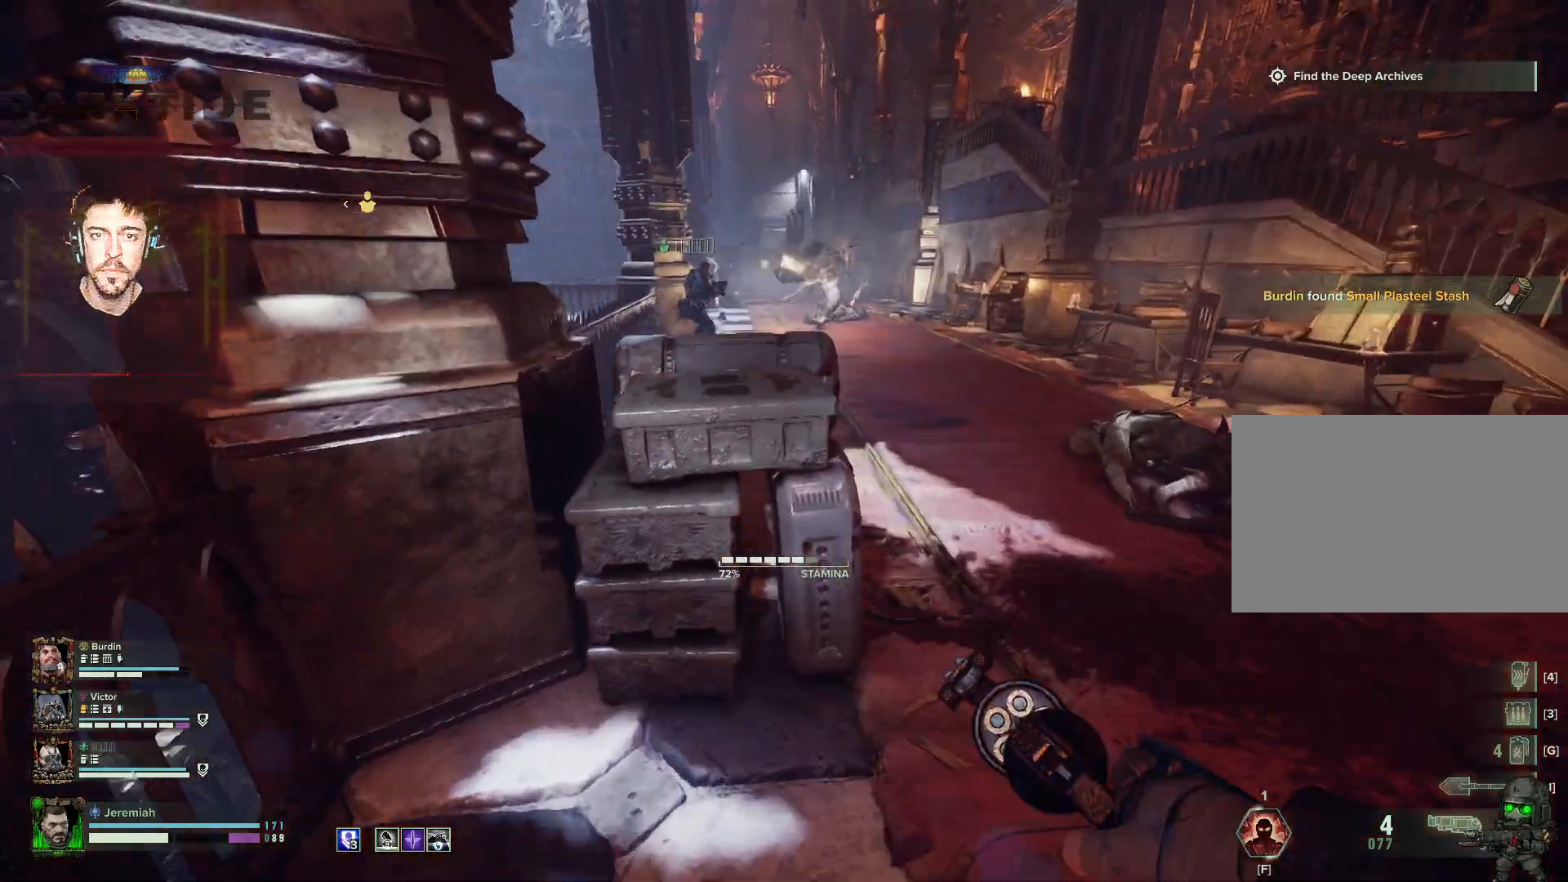
{"keys": ["a", "w"], "mouse": [], "events": [[200, "w", "up"], [333, "a", "down"], [333, "d", "up"], [500, "w", "down"]]}
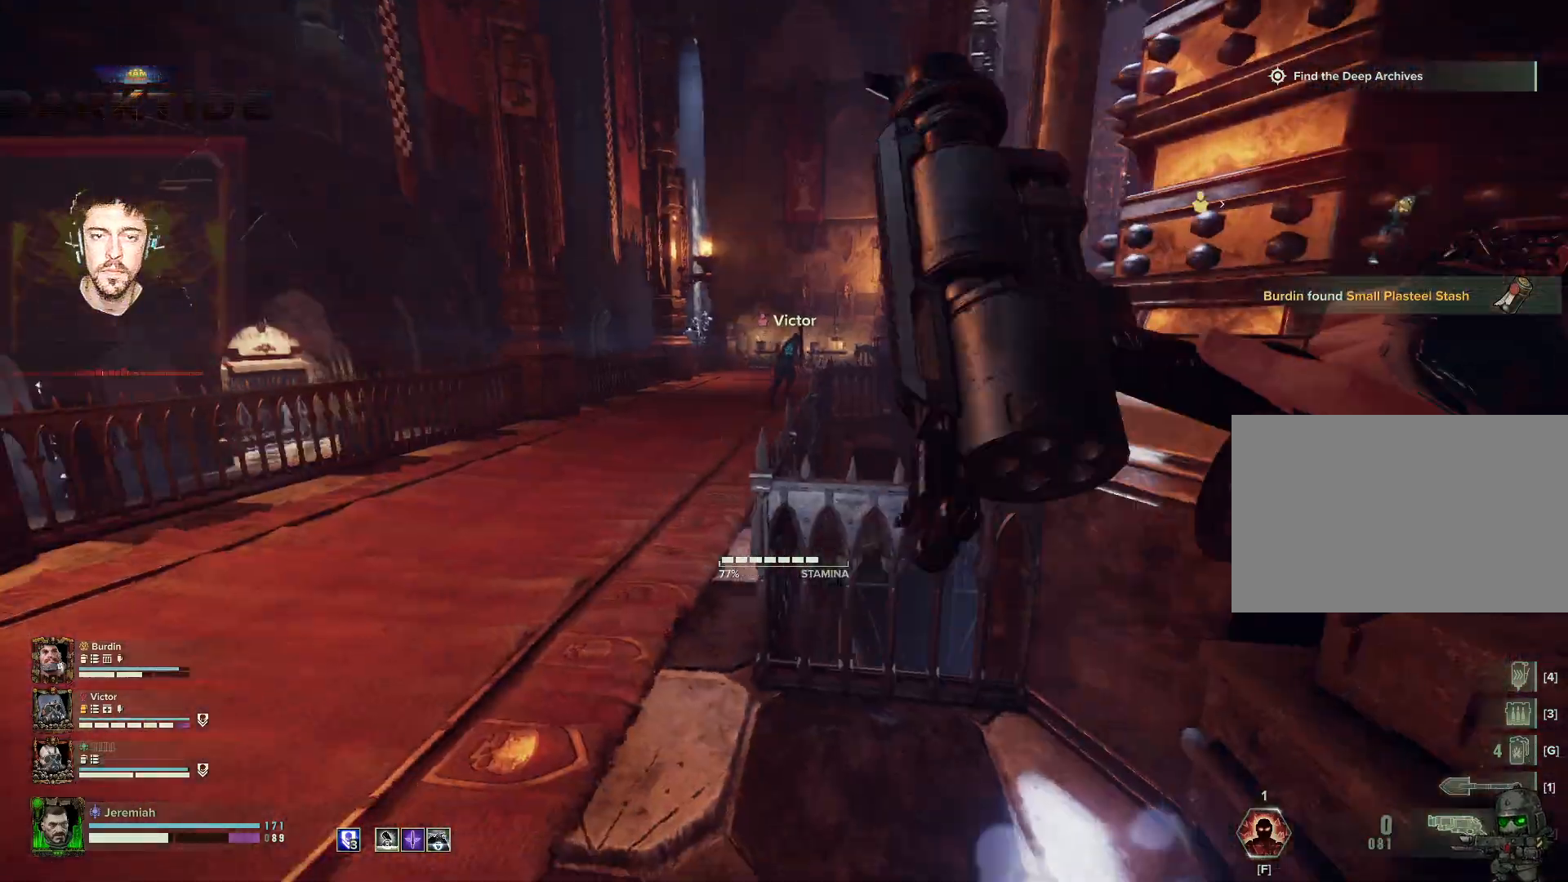
{"keys": ["a", "w"], "mouse": [], "events": []}
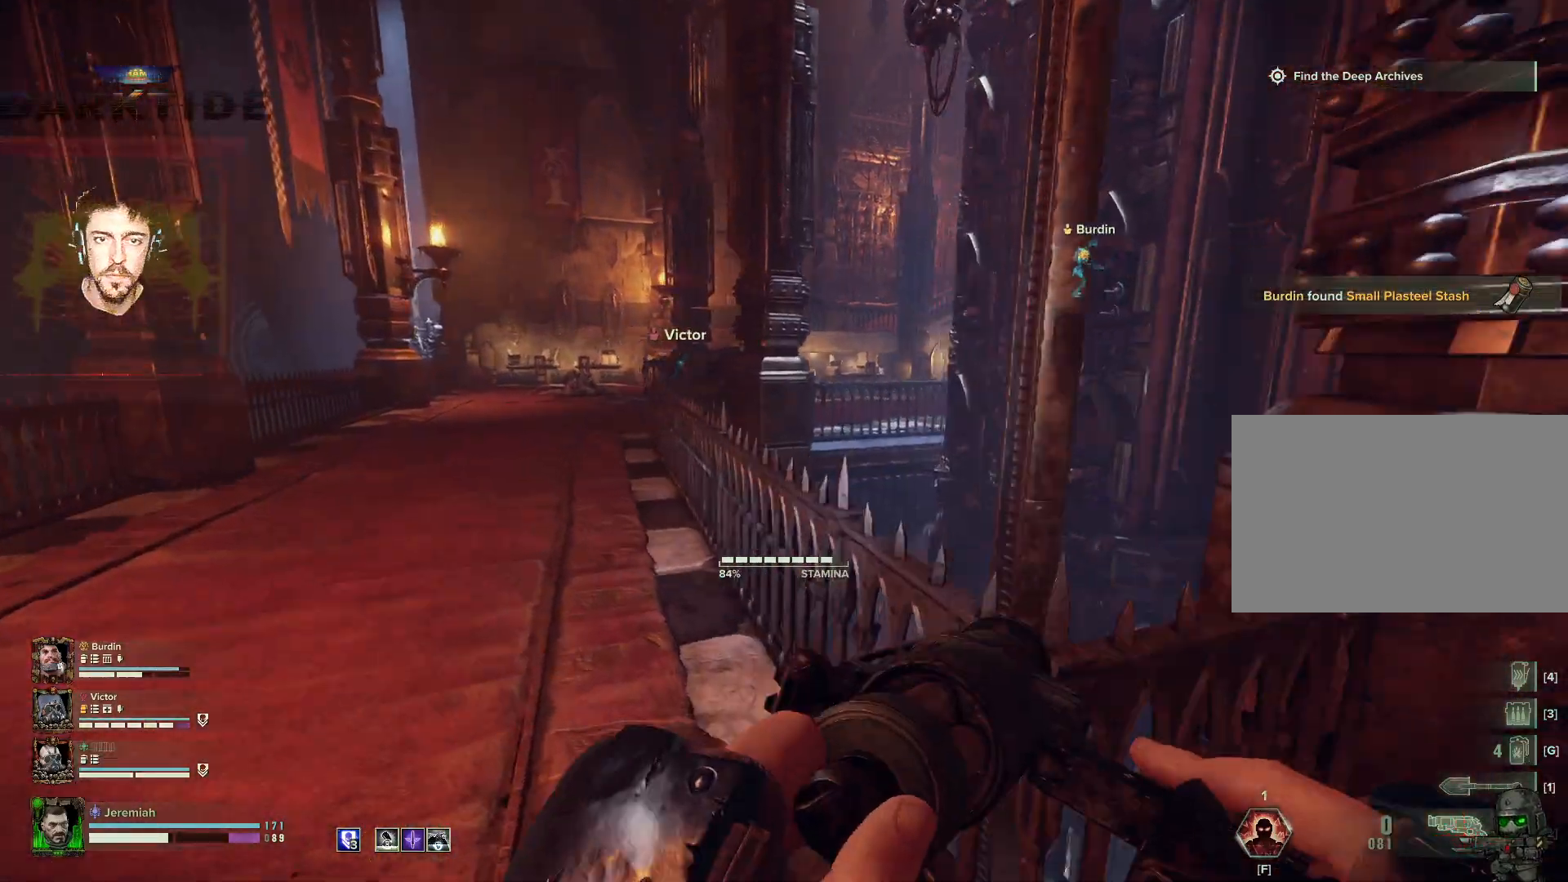
{"keys": ["a"], "mouse": [], "events": [[400, "w", "up"]]}
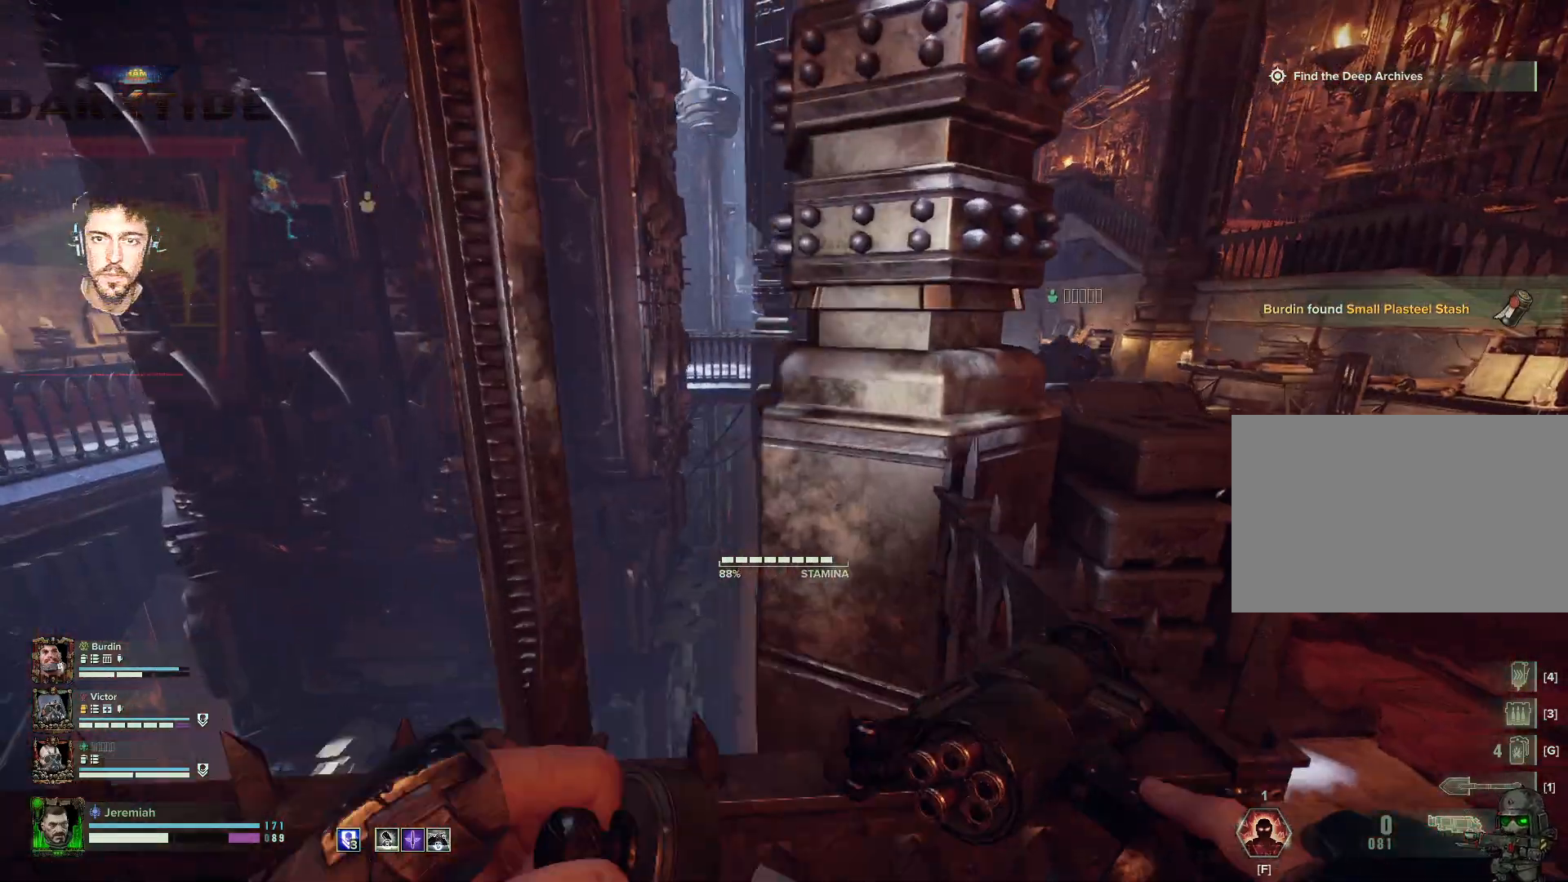
{"keys": ["a", "s"], "mouse": [], "events": [[50, "s", "down"], [283, "space", "down"], [467, "space", "up"]]}
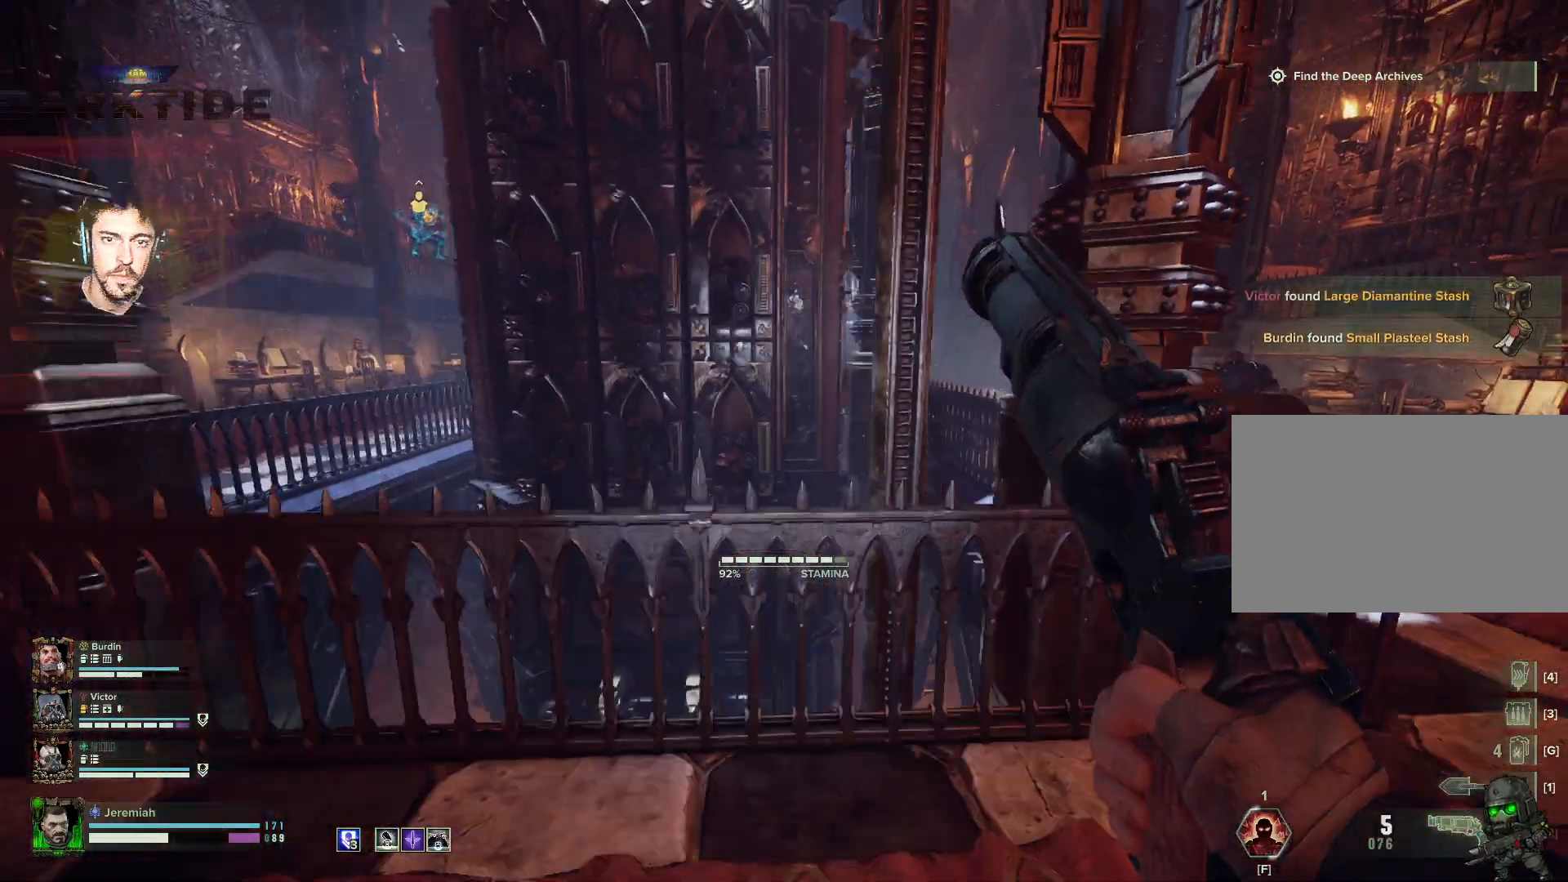
{"keys": ["a", "w"], "mouse": [], "events": [[167, "s", "up"], [300, "w", "down"]]}
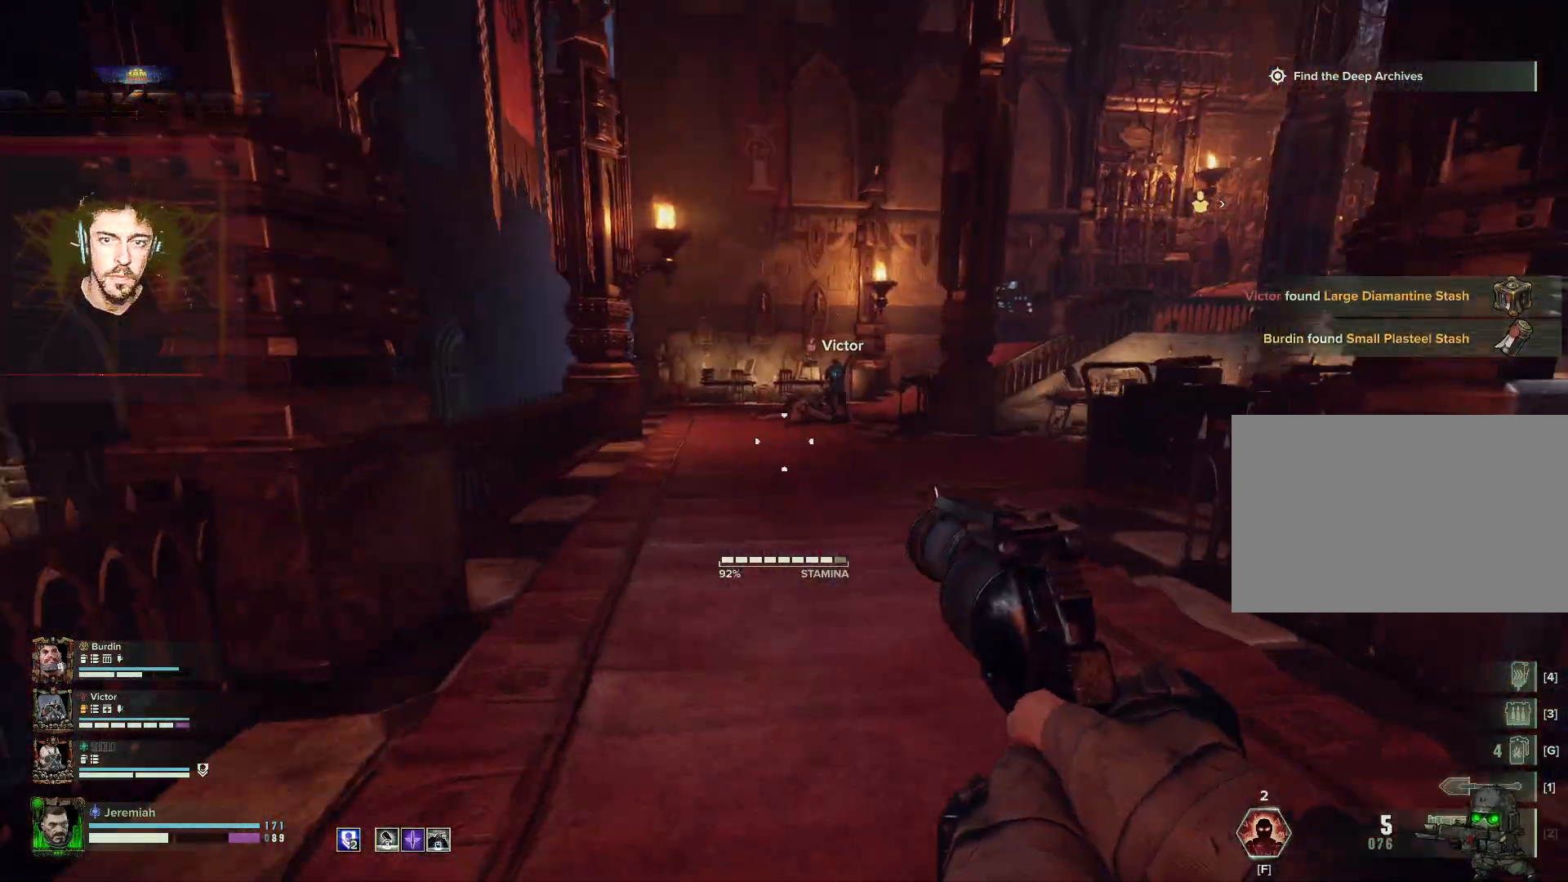
{"keys": ["w"], "mouse": [], "events": [[83, "a", "up"], [217, "shift", "down"], [367, "shift", "up"]]}
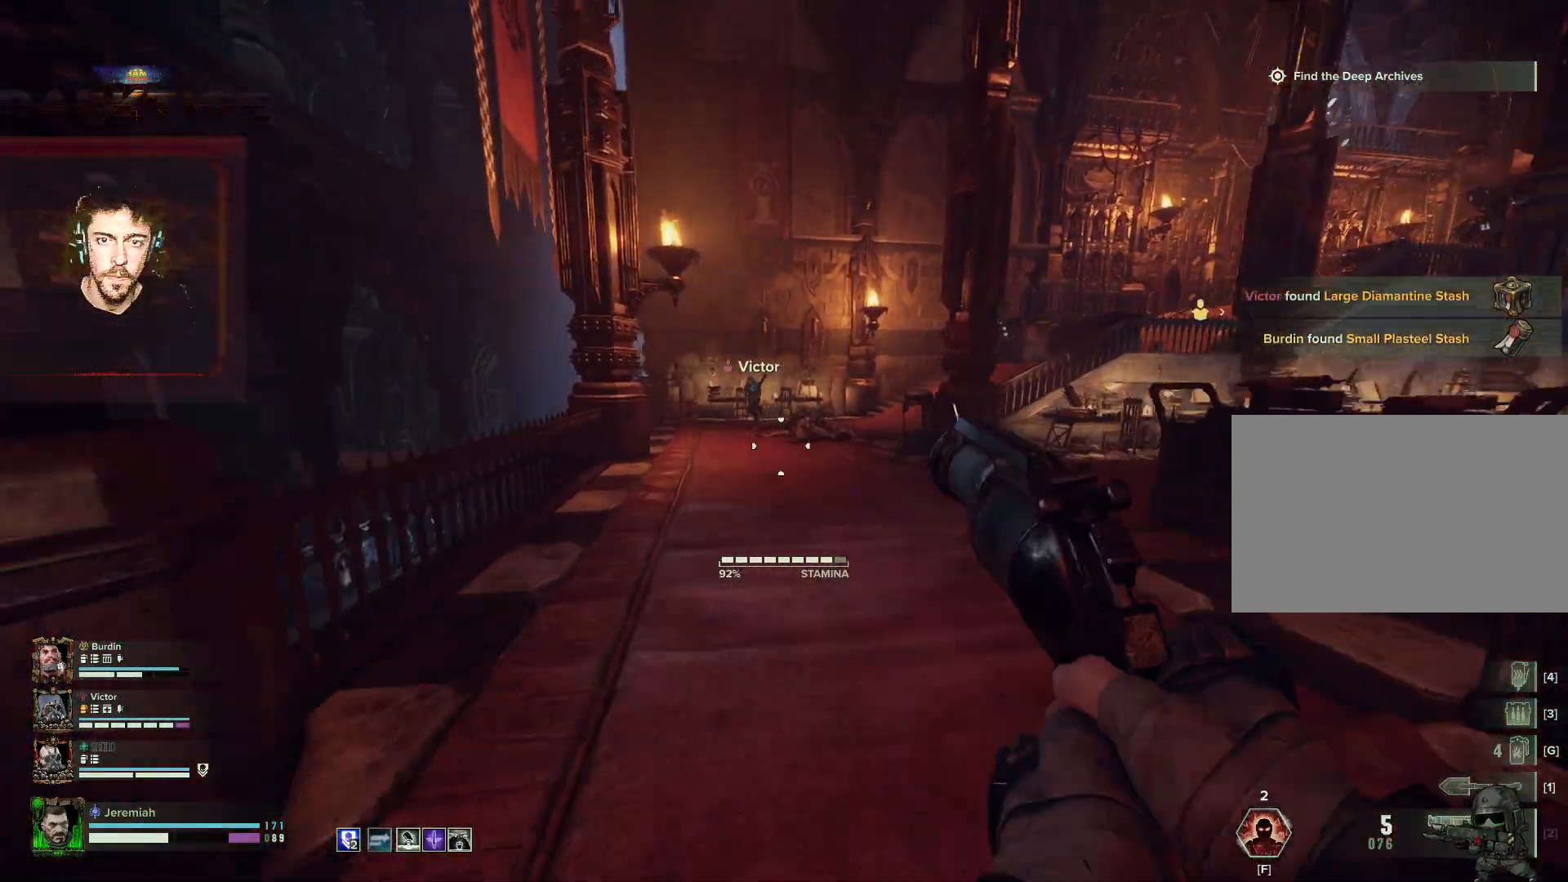
{"keys": ["ctrl", "w"], "mouse": [], "events": [[383, "ctrl", "down"]]}
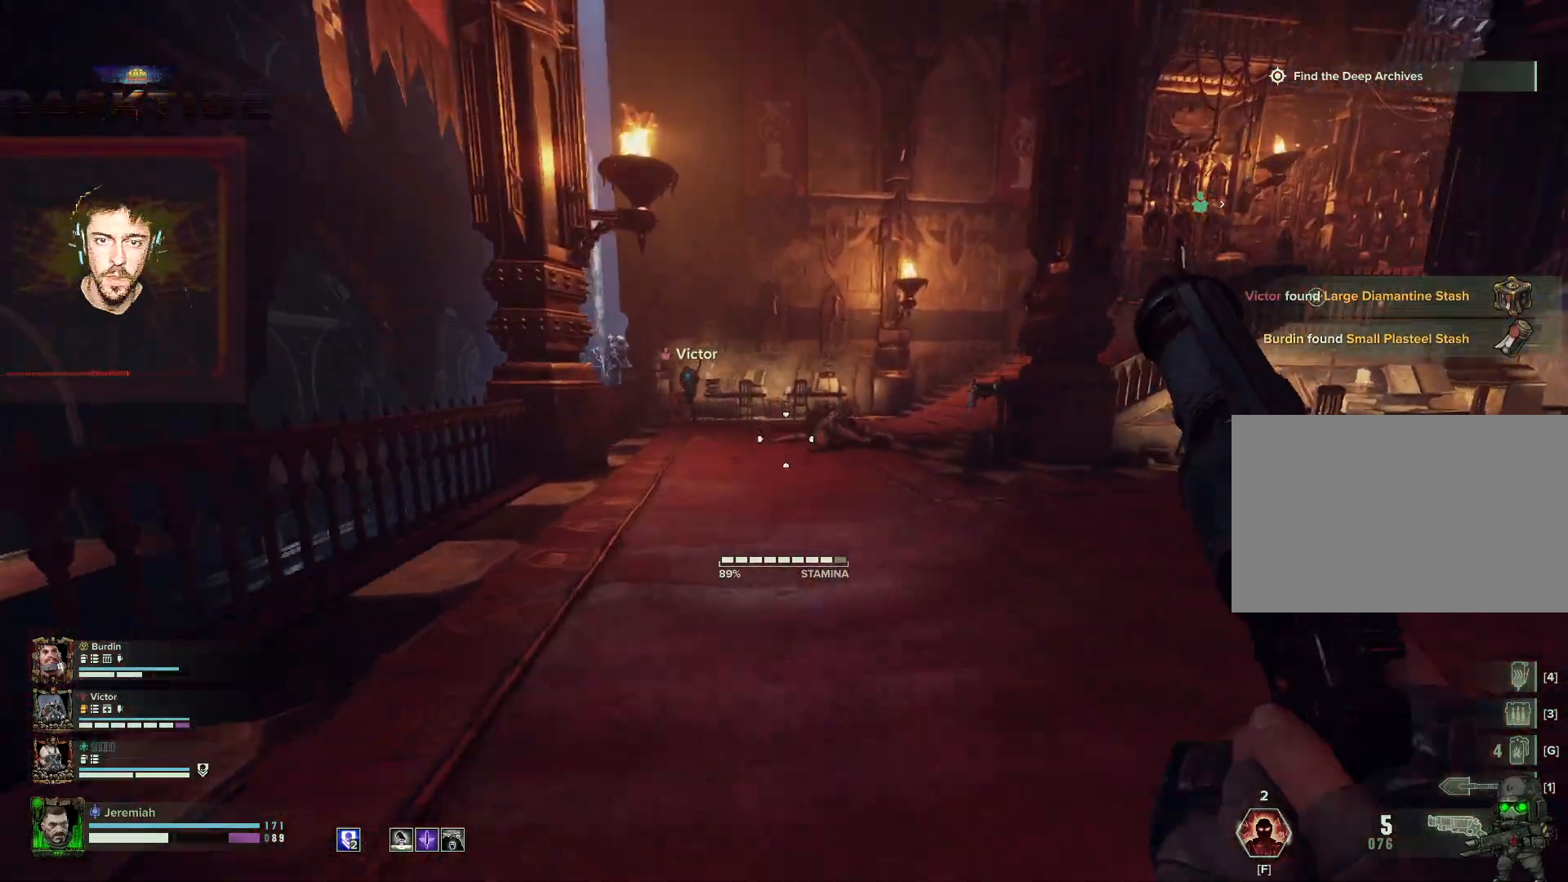
{"keys": ["a"], "mouse": [], "events": [[67, "ctrl", "up"], [300, "a", "down"], [400, "w", "up"]]}
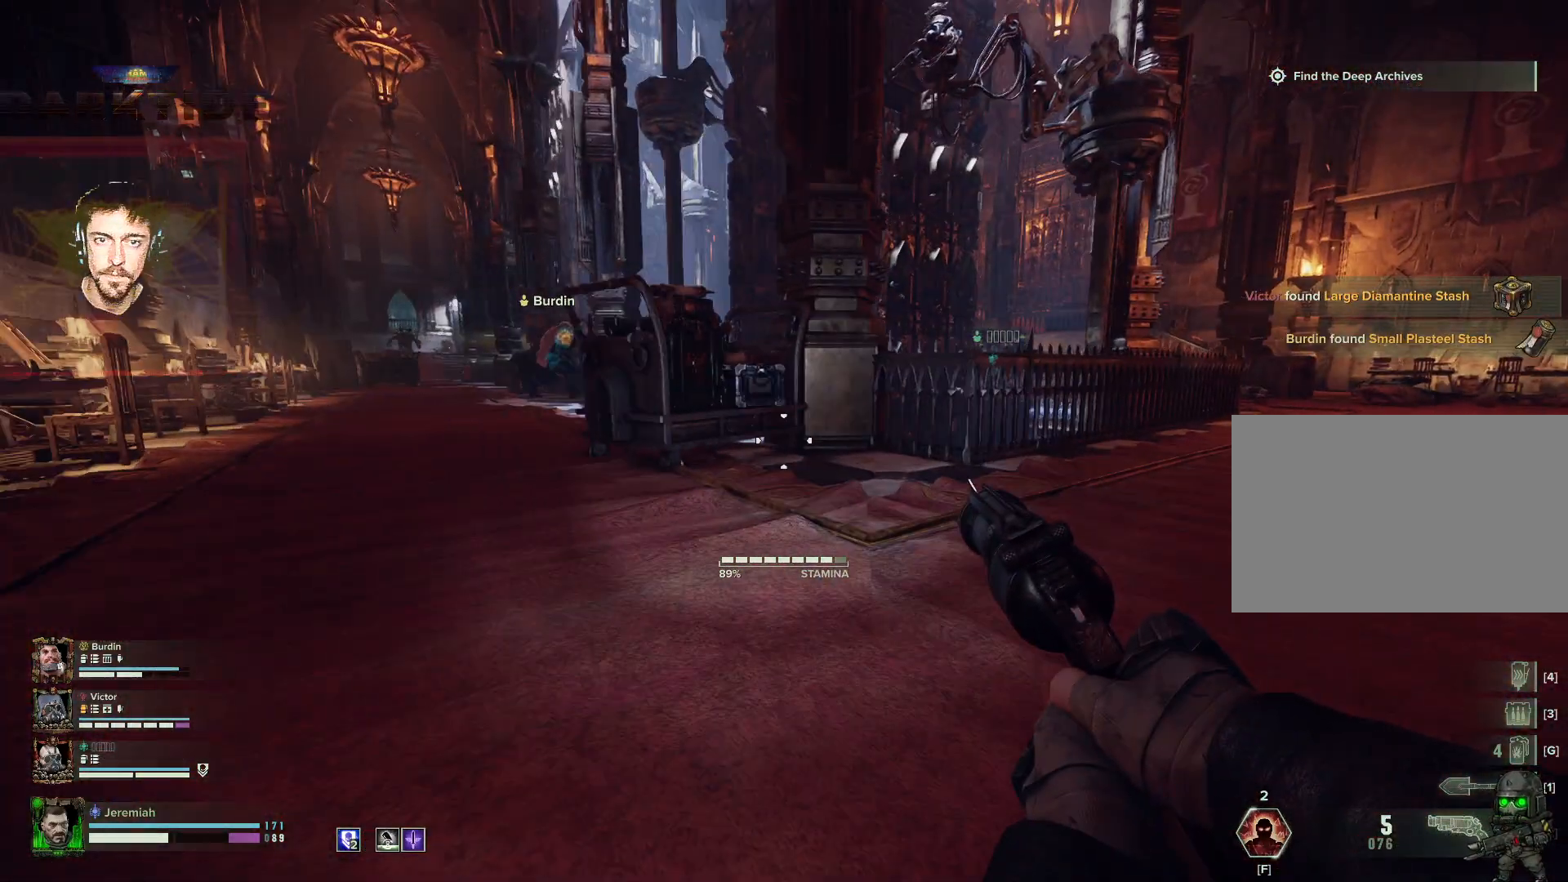
{"keys": ["a", "w"], "mouse": [], "events": [[400, "w", "down"]]}
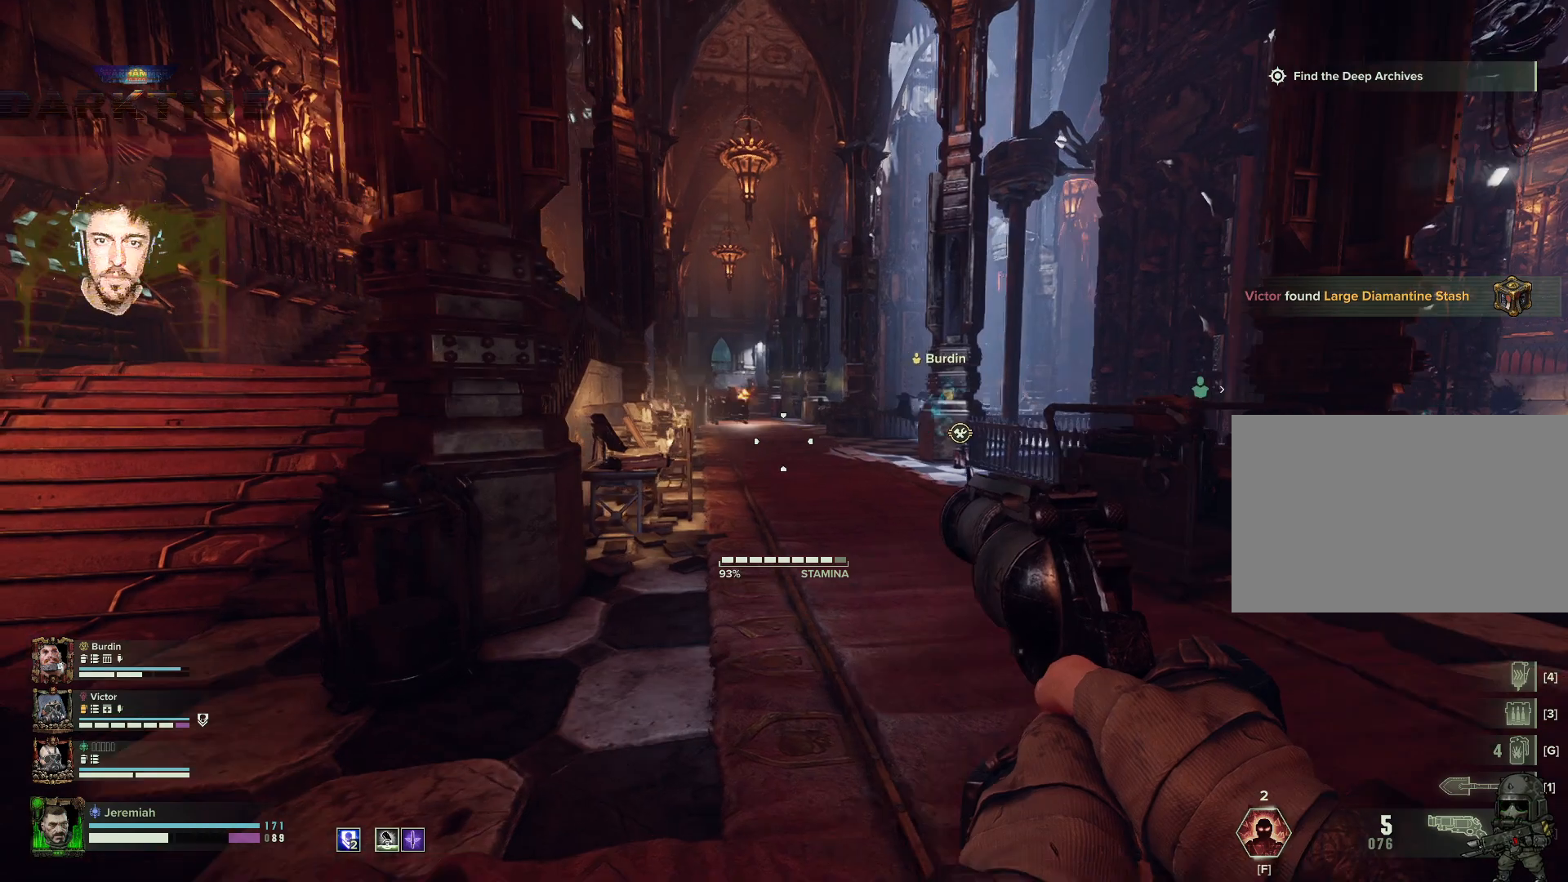
{"keys": ["d", "w"], "mouse": ["right"], "events": [[100, "a", "up"], [100, "mouse_right", "down"], [200, "d", "down"]]}